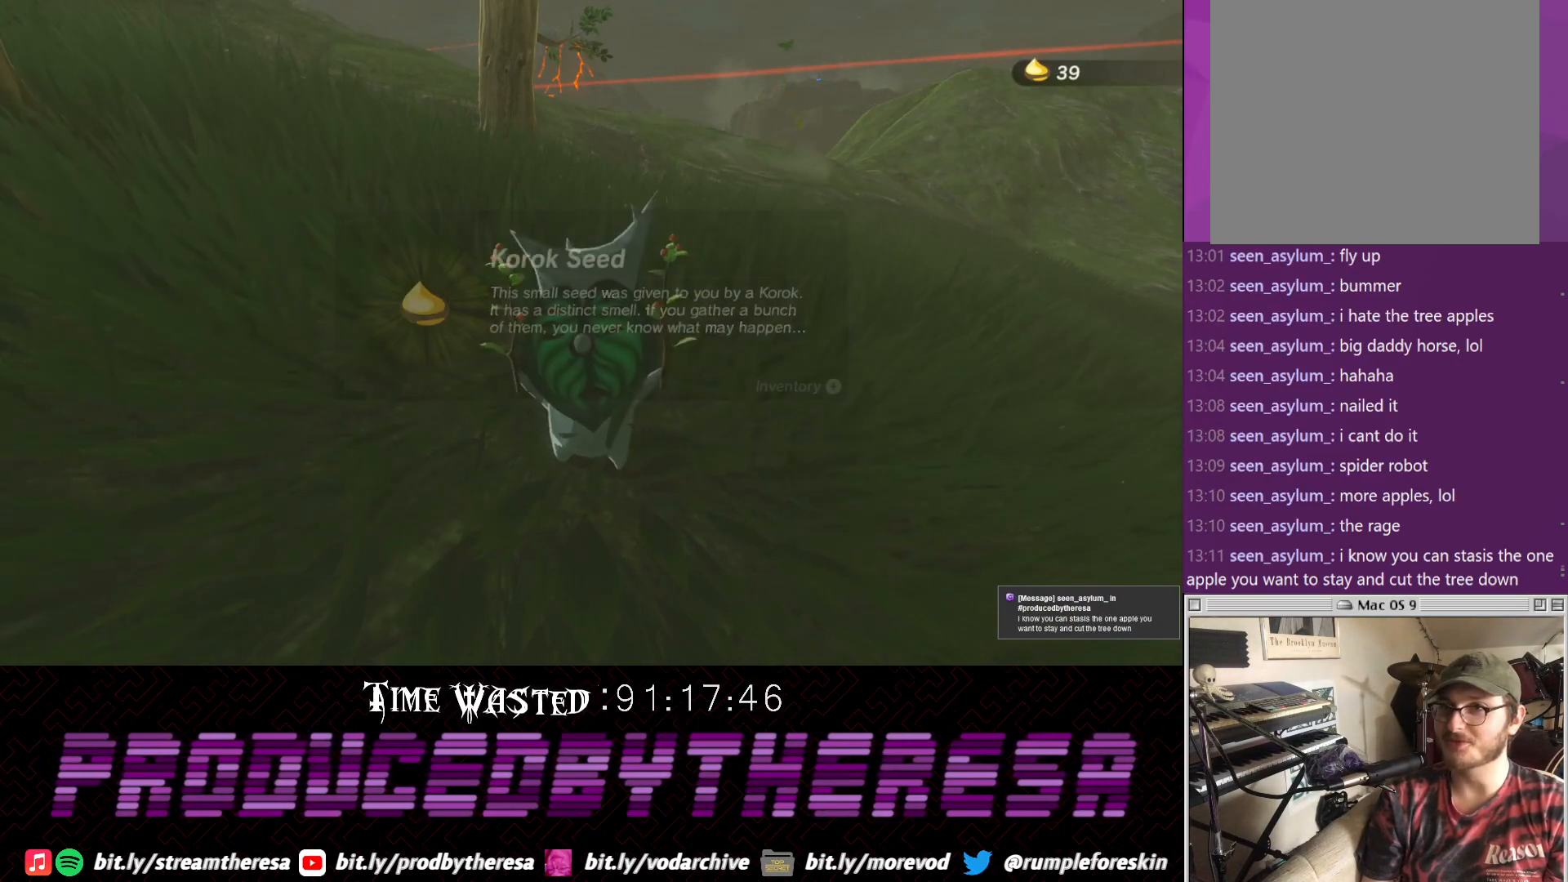
Gameplay with a controller (PlayStation layout); each line is a JSON object with the inputs held at the frame after it (dt_ms = milliseconds from this image to that frame). "events" lists button and stick changes between this image and that frame as [ms after this image, input, new state], when the widget could be followed in between. Not read: CROSS.
{"dt_ms": 500, "buttons": [], "left_stick": "center", "right_stick": "center", "events": []}
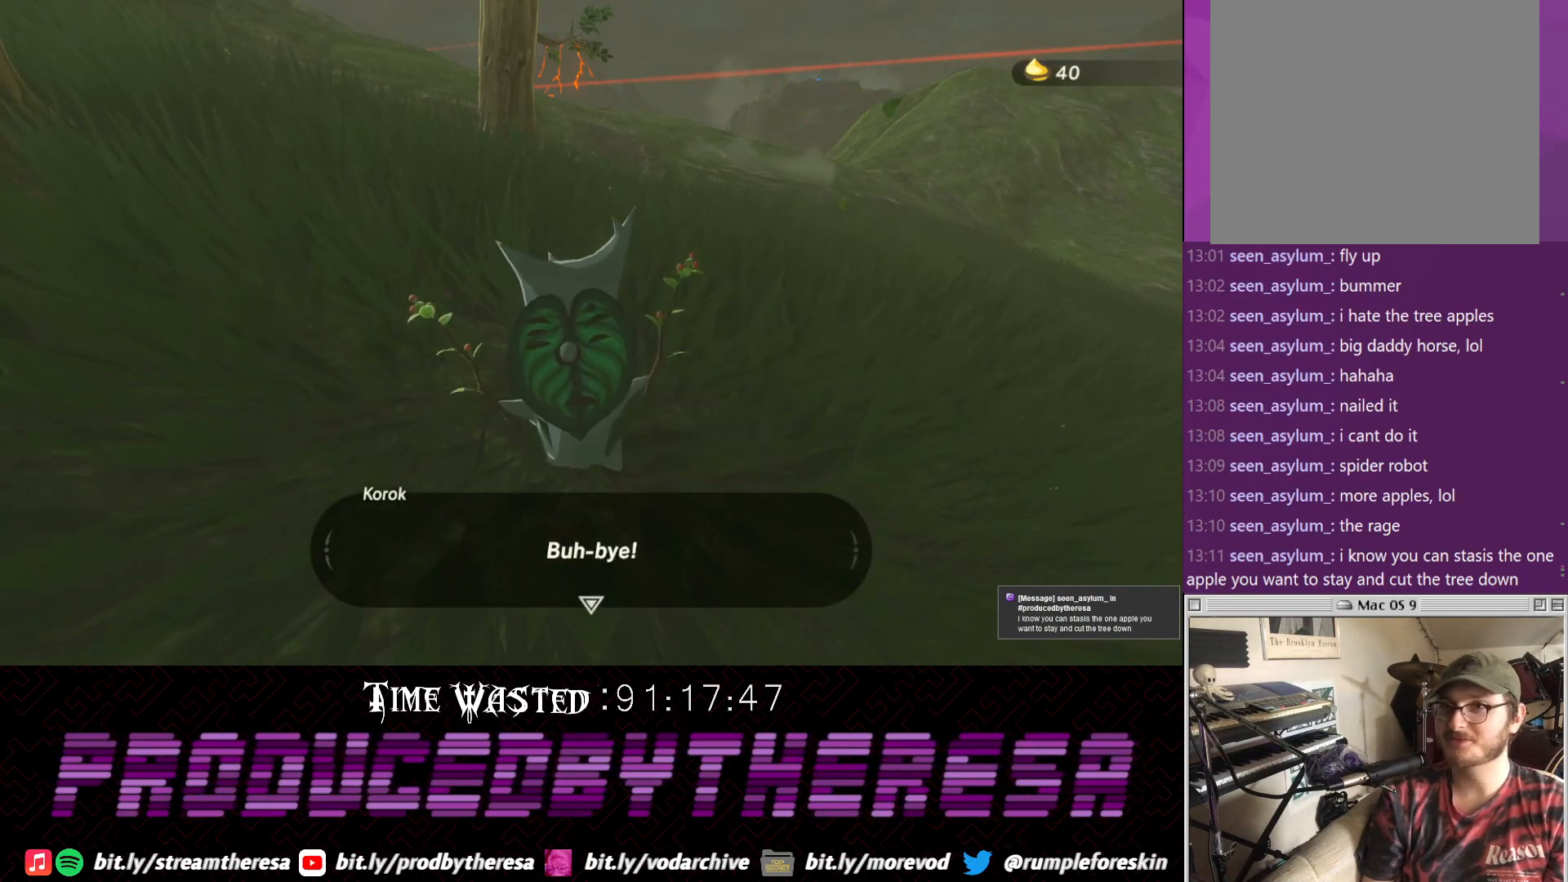
{"dt_ms": 500, "buttons": [], "left_stick": "center", "right_stick": "center", "events": []}
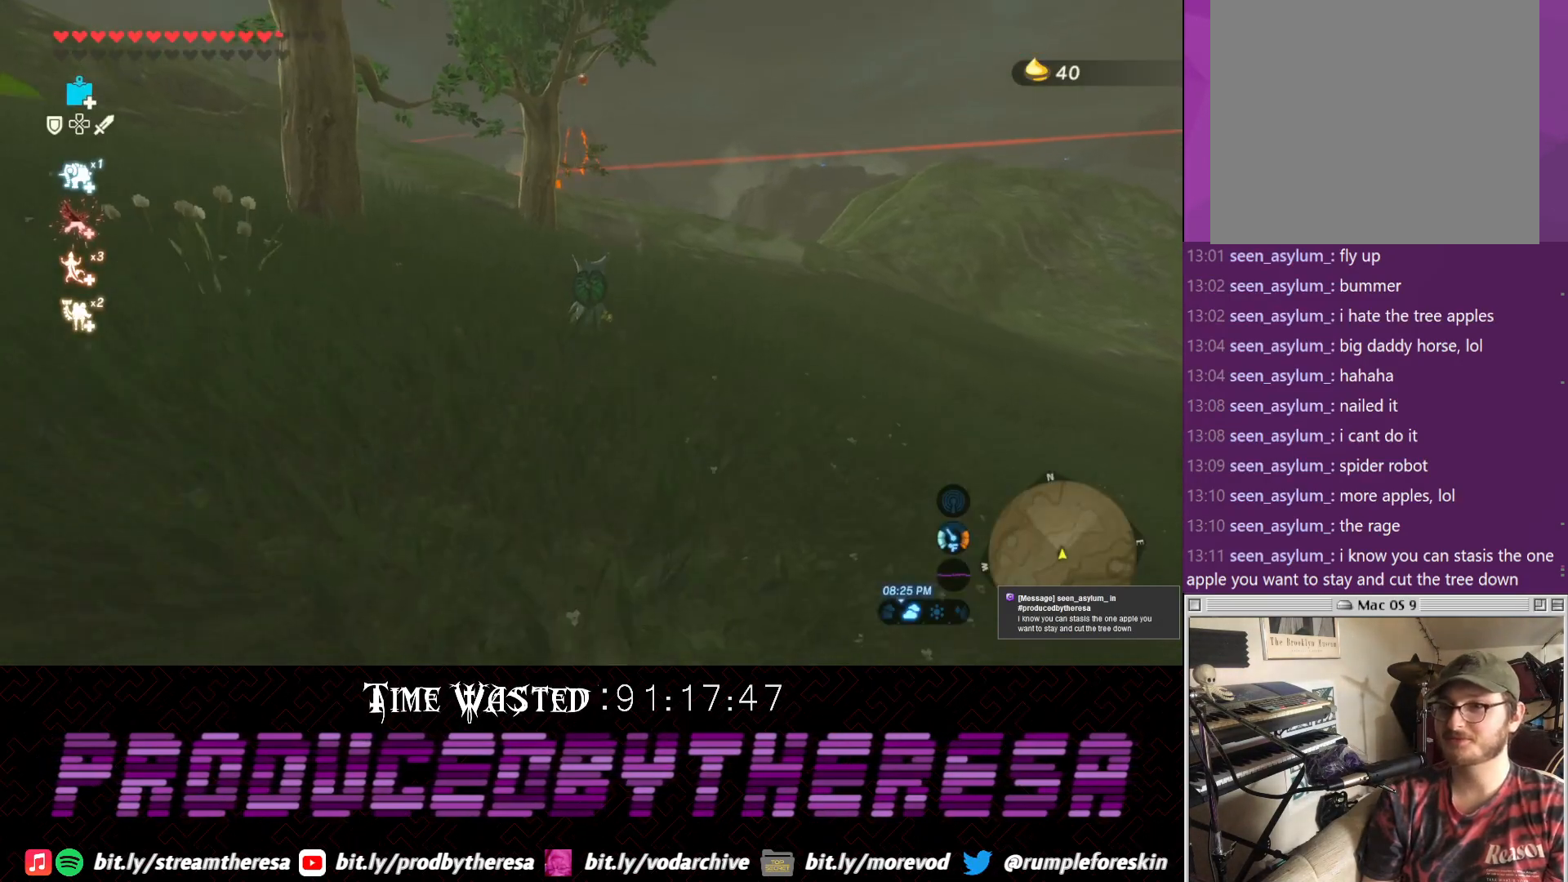
{"dt_ms": 500, "buttons": [], "left_stick": "center", "right_stick": "left", "events": [[300, "right_stick", "left"]]}
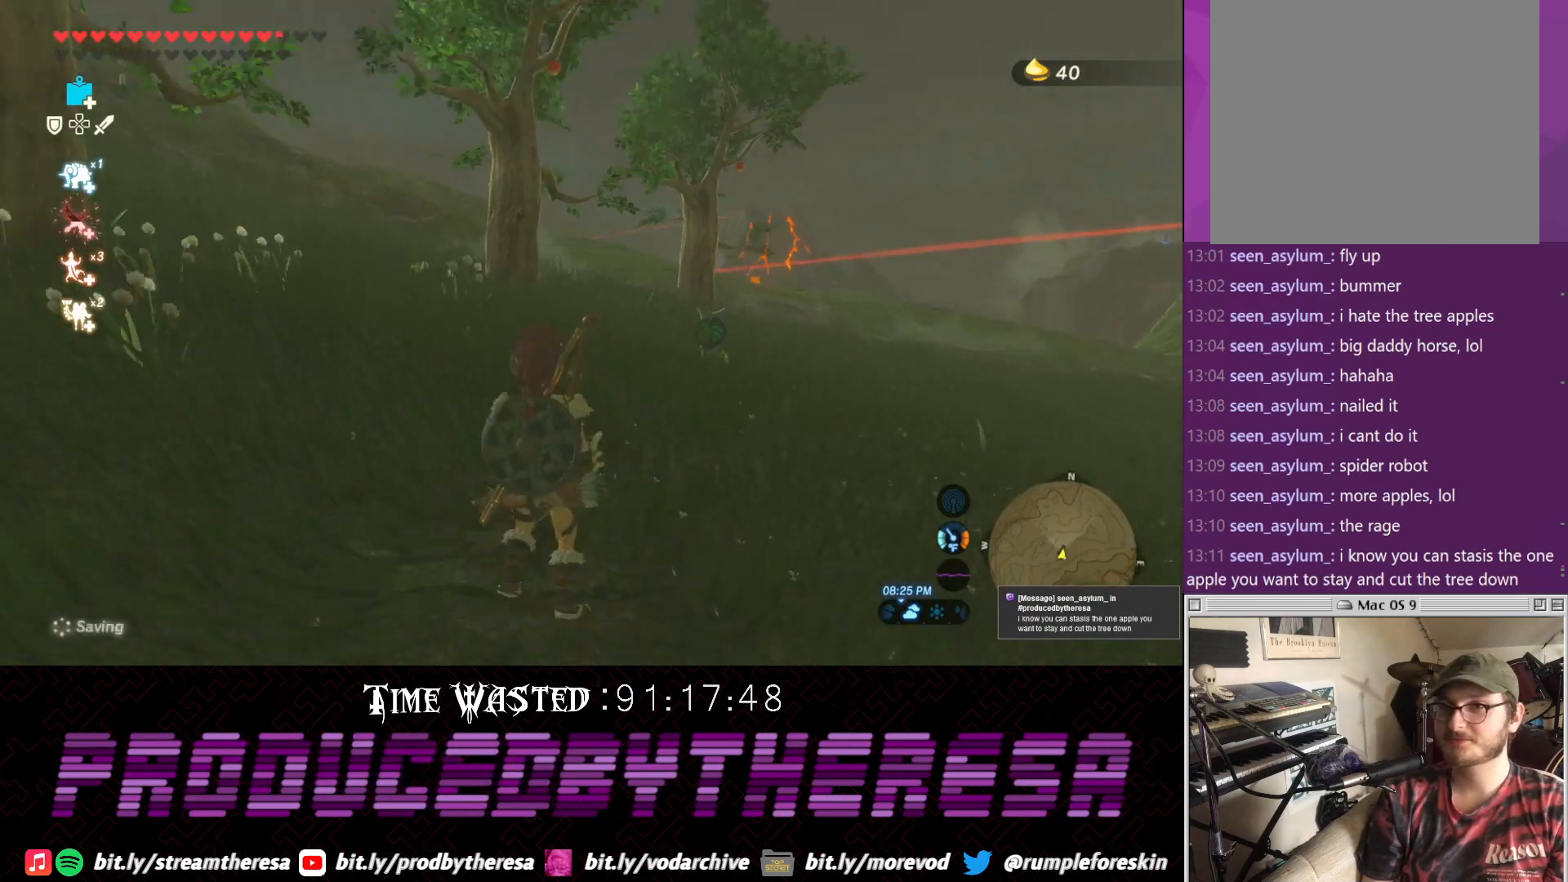
{"dt_ms": 500, "buttons": [], "left_stick": "down-right", "right_stick": "down-left", "events": [[117, "left_stick", "right"], [117, "right_stick", "down-left"], [217, "right_stick", "center"], [317, "right_stick", "down-left"], [383, "left_stick", "down-right"]]}
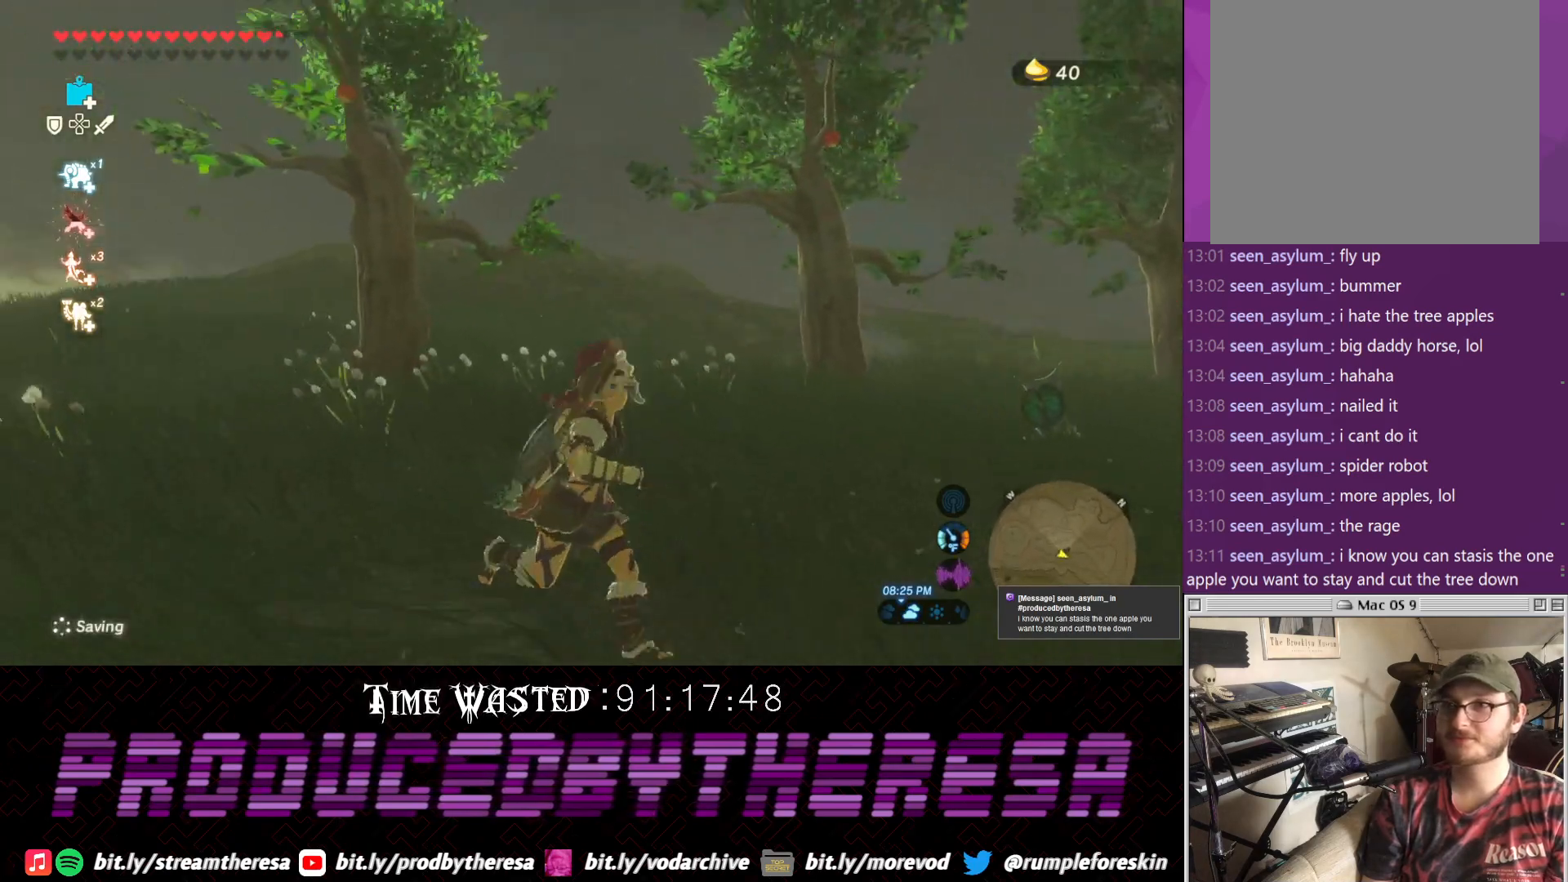
{"dt_ms": 1000, "buttons": [], "left_stick": "center", "right_stick": "center"}
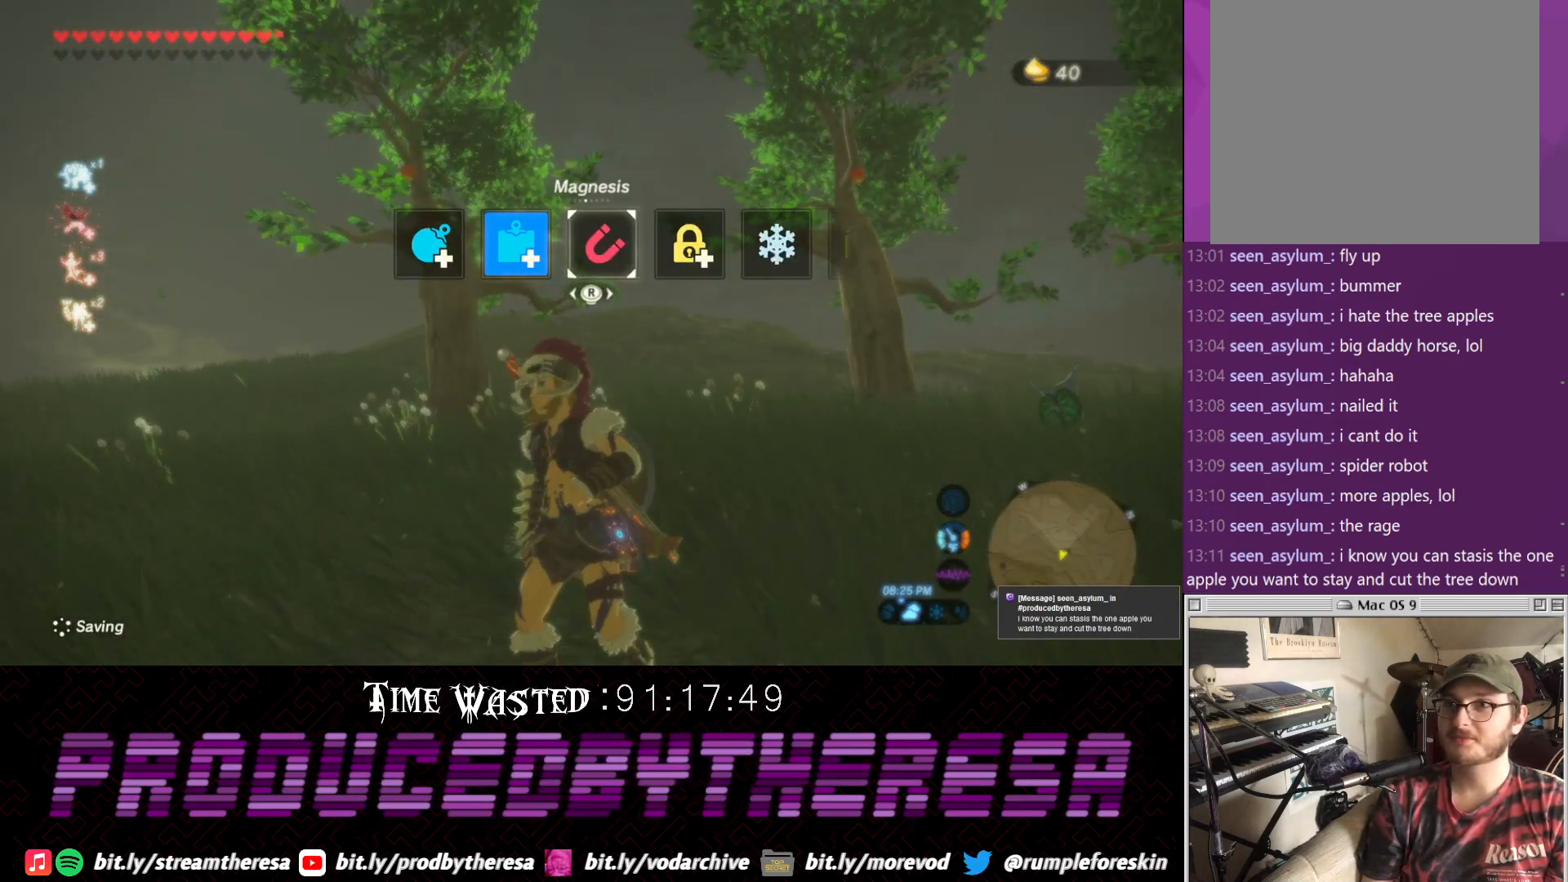
{"dt_ms": 500, "buttons": ["L1"], "left_stick": "center", "right_stick": "center"}
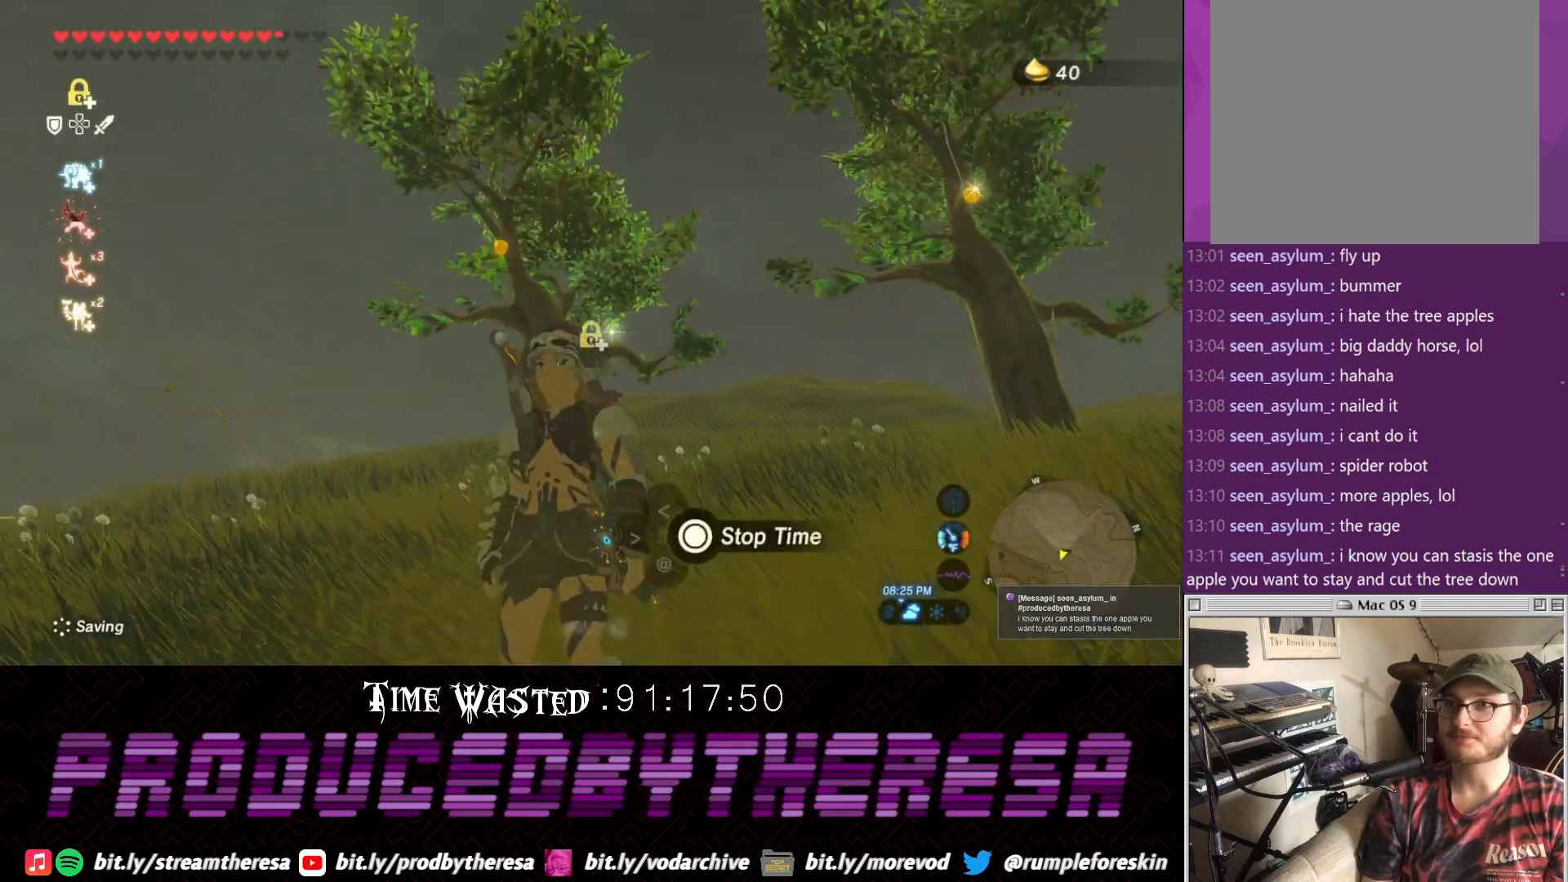
{"dt_ms": 500, "buttons": [], "left_stick": "up-left", "right_stick": "center", "events": [[50, "L1", "up"], [200, "right_stick", "down-left"], [217, "left_stick", "up-left"], [350, "right_stick", "center"]]}
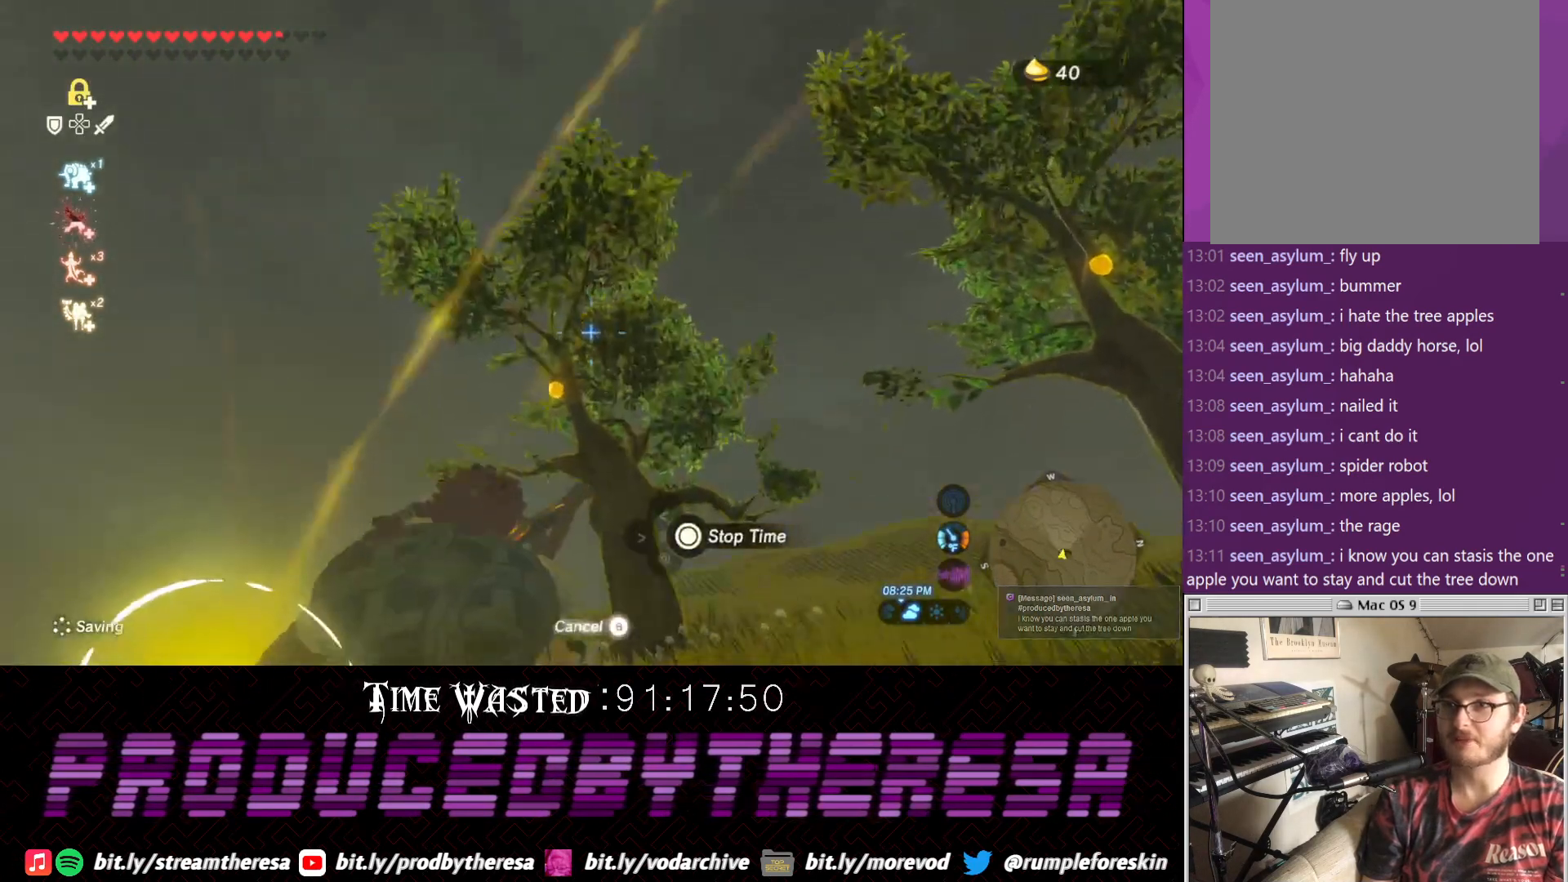
{"dt_ms": 500, "buttons": [], "left_stick": "center", "right_stick": "down", "events": [[50, "right_stick", "up"], [117, "left_stick", "center"], [167, "right_stick", "center"], [250, "left_stick", "left"], [300, "right_stick", "left"], [433, "left_stick", "center"], [433, "right_stick", "down"]]}
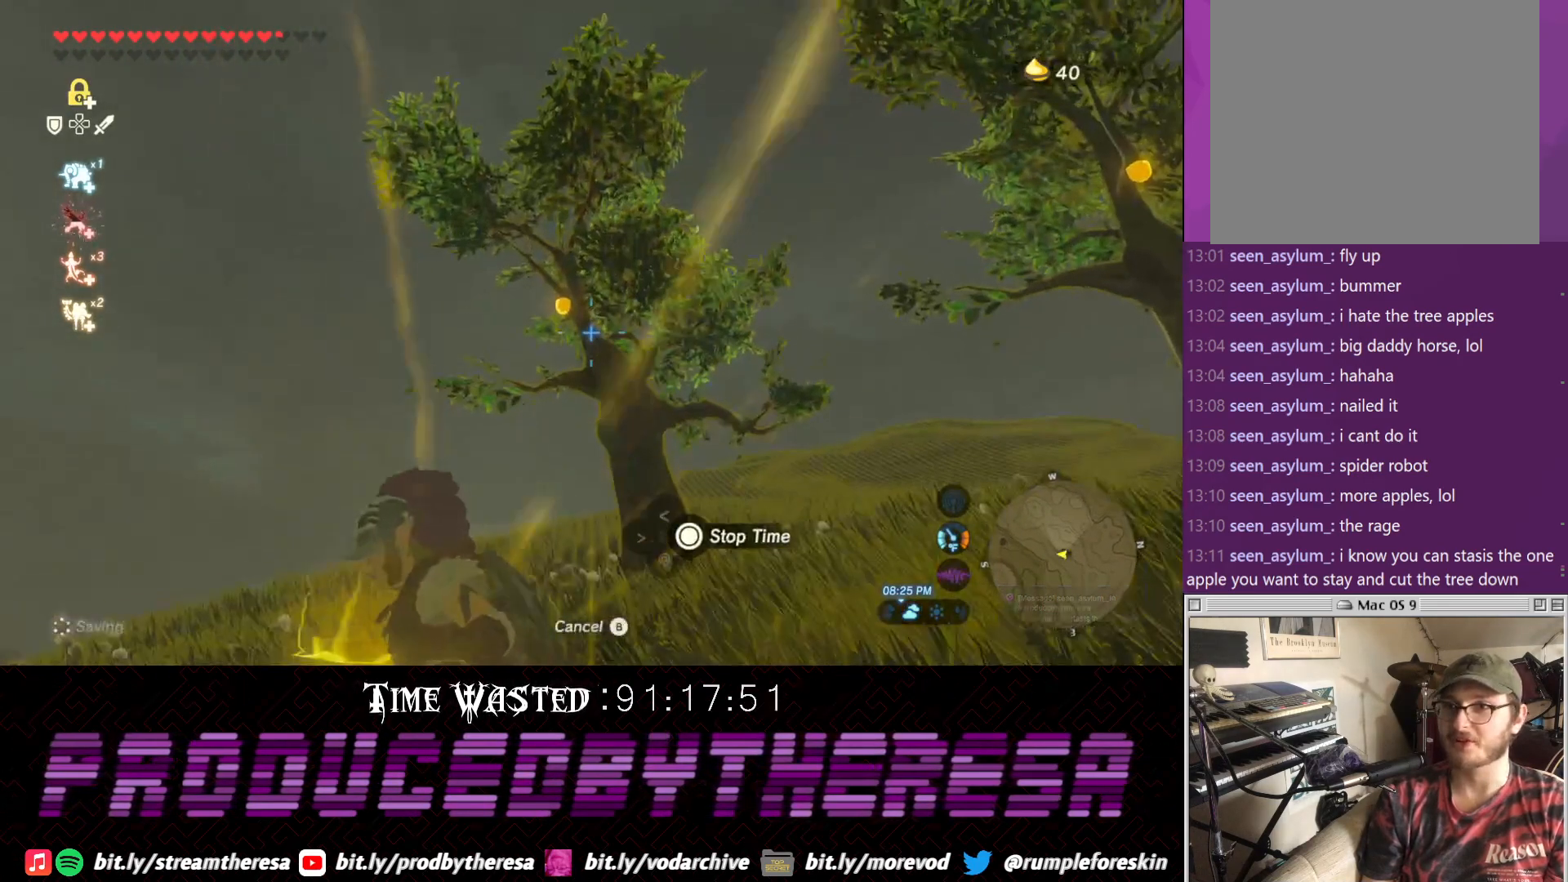
{"dt_ms": 500, "buttons": [], "left_stick": "center", "right_stick": "center", "events": [[183, "left_stick", "left"], [317, "left_stick", "center"], [317, "right_stick", "center"]]}
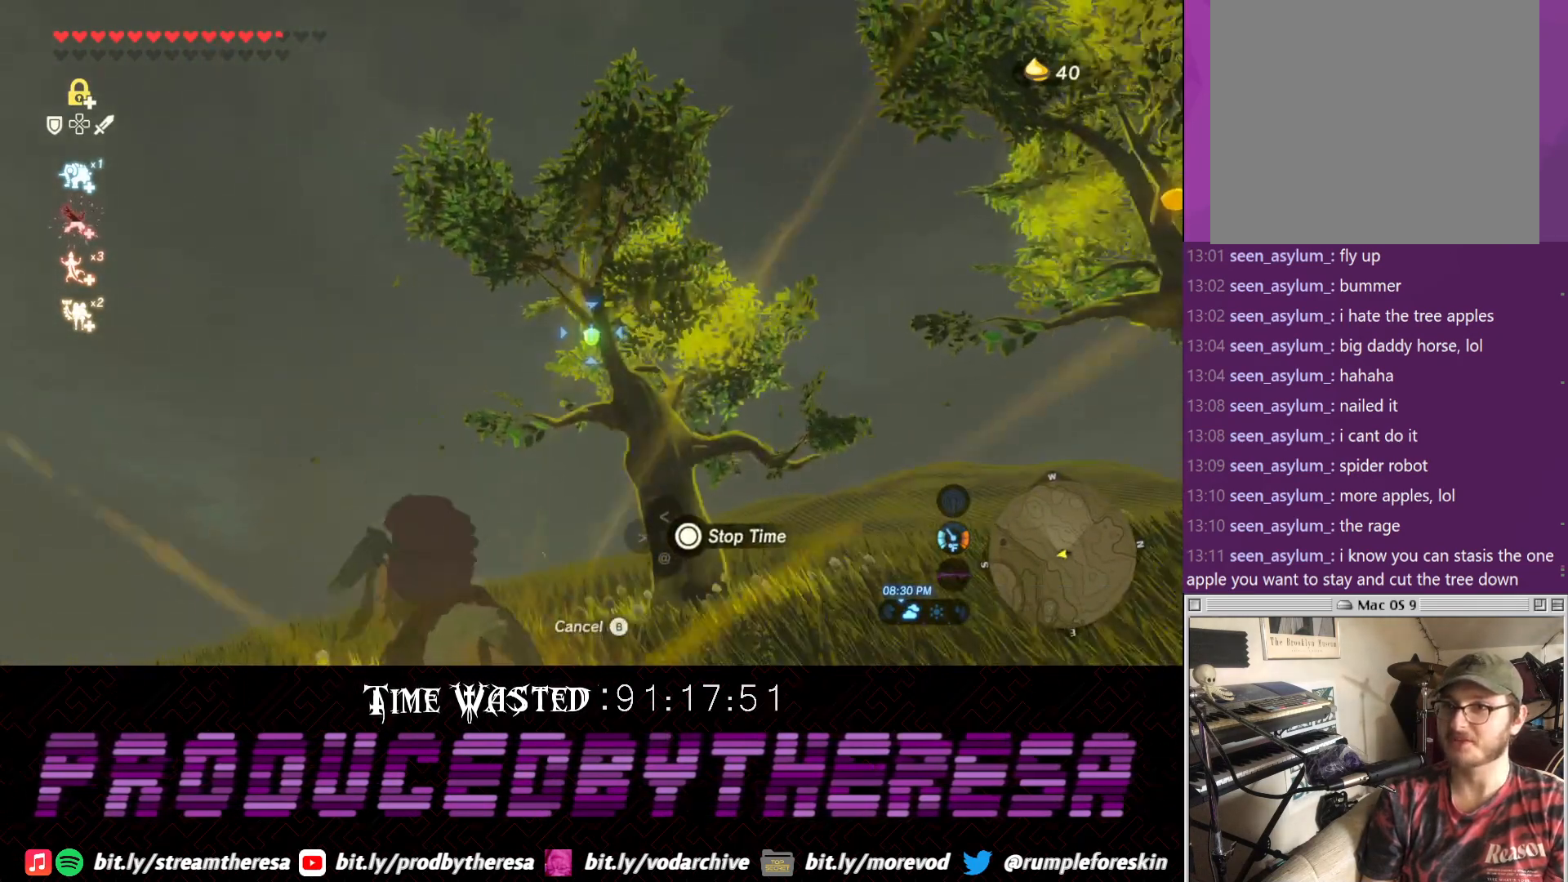
{"dt_ms": 500, "buttons": [], "left_stick": "up-right", "right_stick": "center", "events": [[317, "CIRCLE", "down"], [450, "CIRCLE", "up"], [467, "left_stick", "up-right"]]}
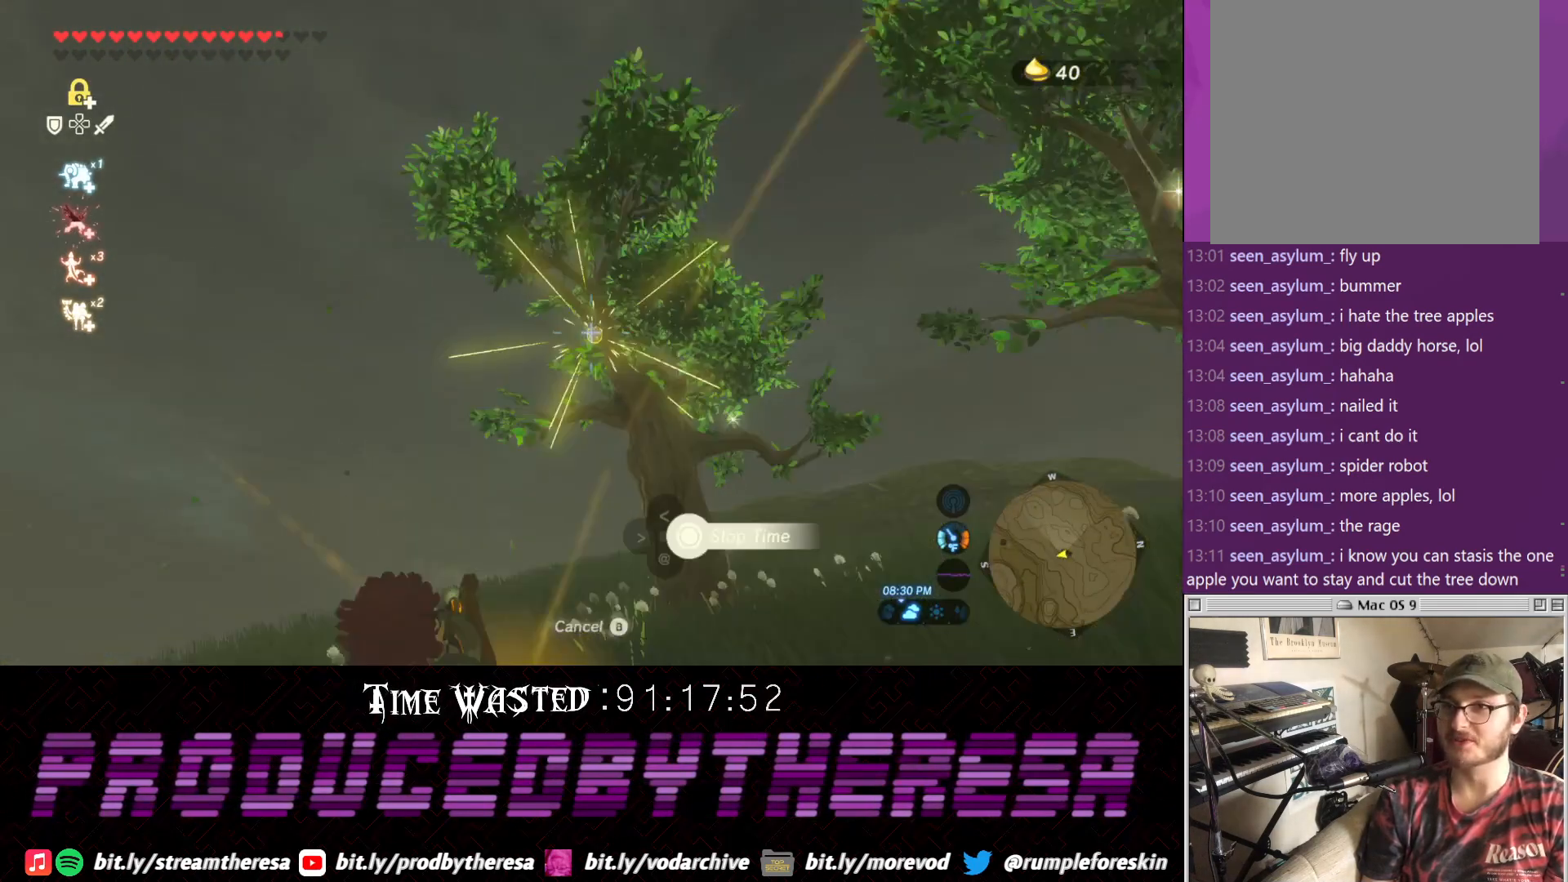
{"dt_ms": 500, "buttons": [], "left_stick": "up", "right_stick": "center", "events": [[17, "left_stick", "up"], [83, "right_stick", "up"], [267, "right_stick", "center"]]}
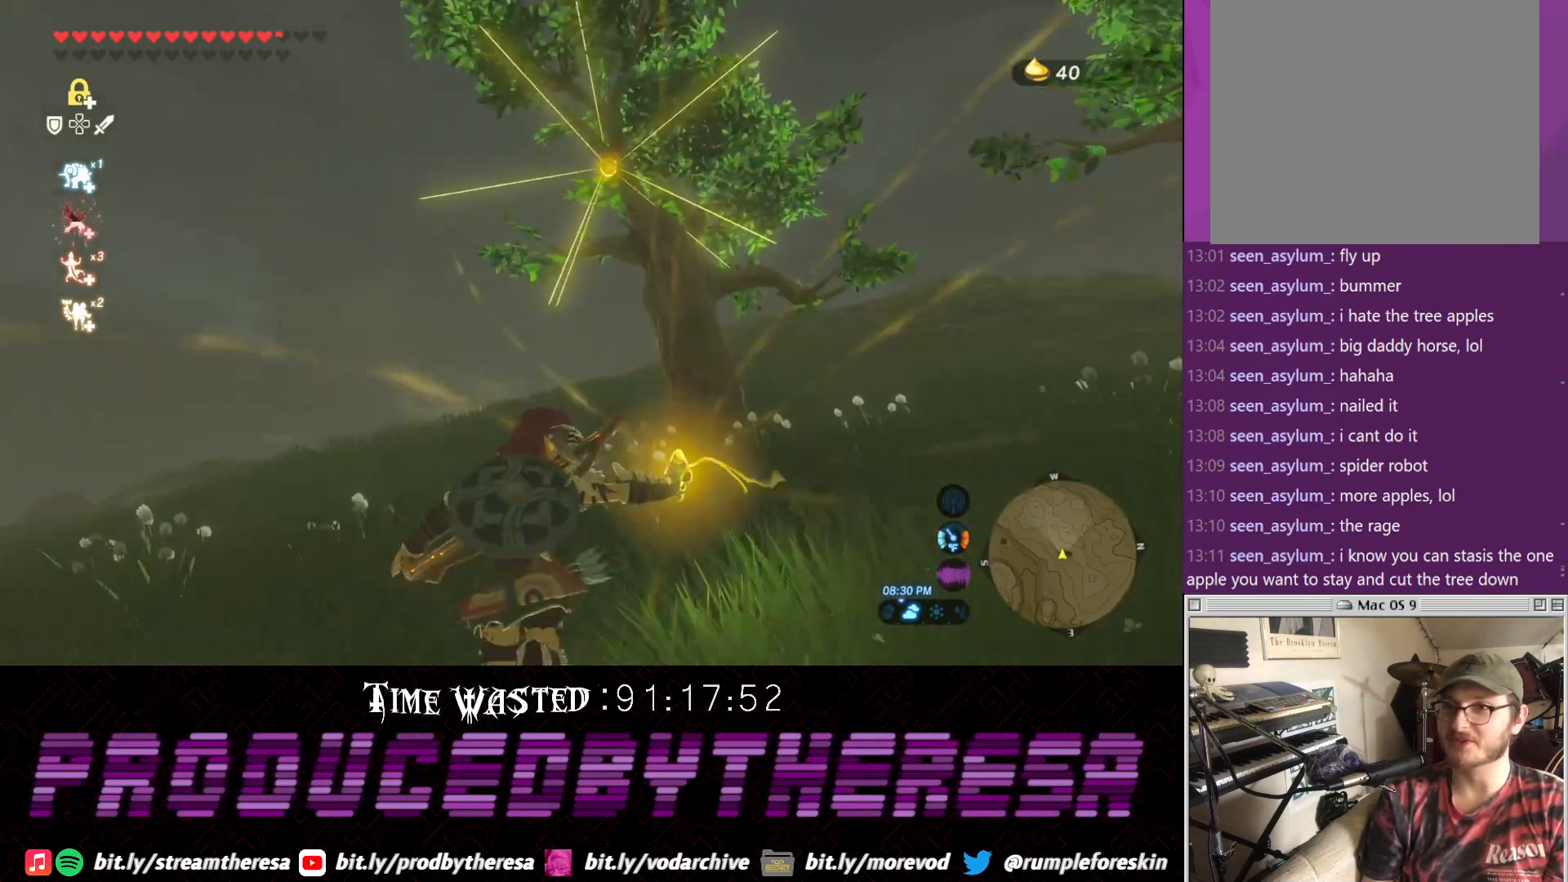
{"dt_ms": 500, "buttons": [], "left_stick": "up", "right_stick": "center", "events": [[83, "left_stick", "up-right"], [283, "left_stick", "up"]]}
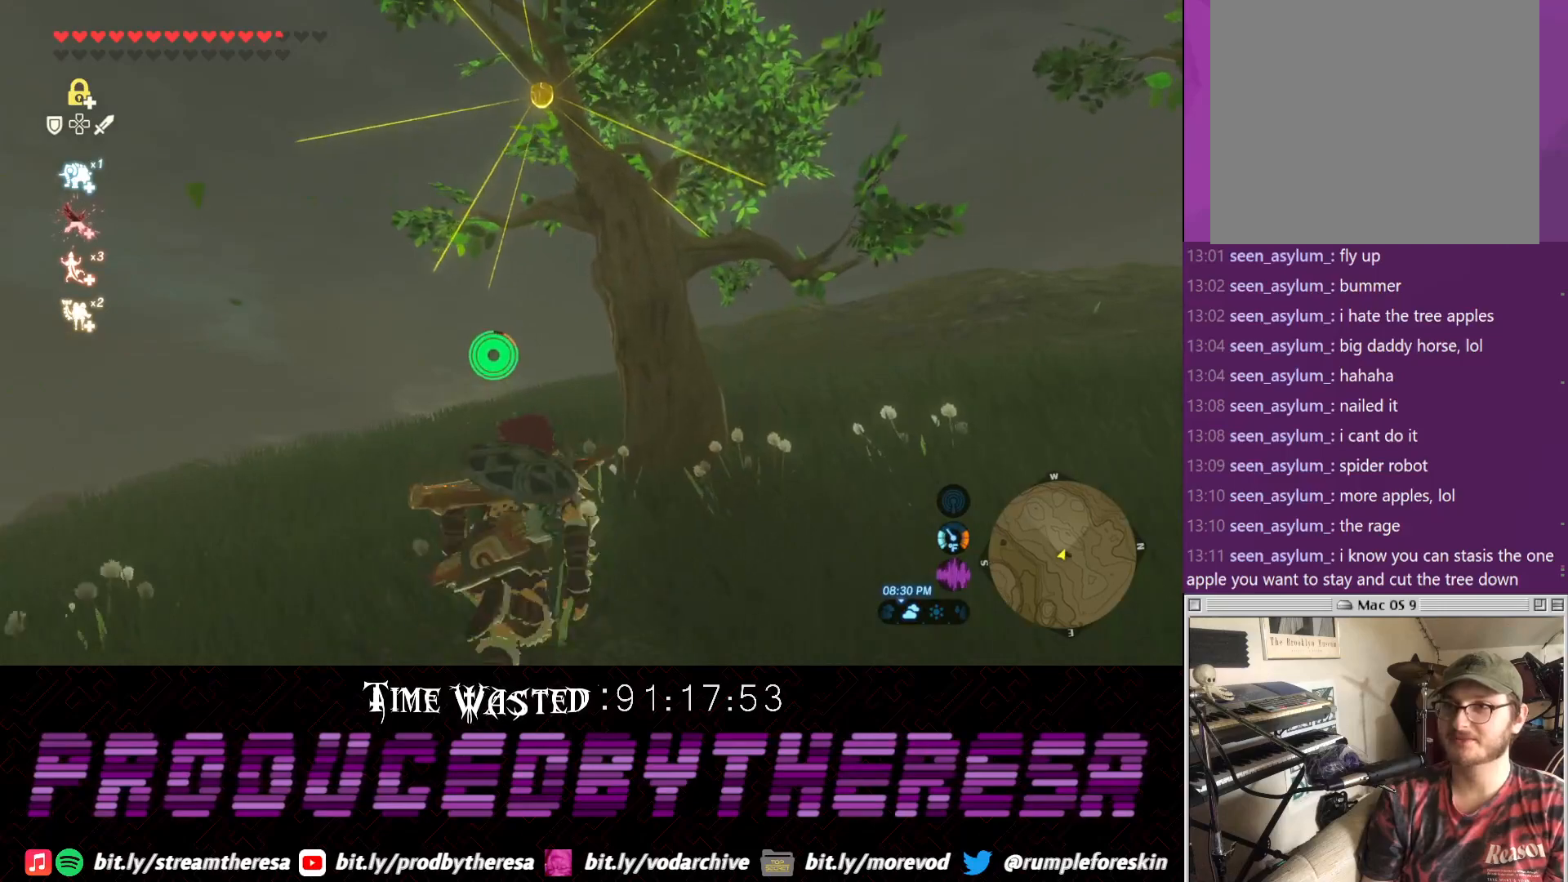
{"dt_ms": 500, "buttons": ["SQUARE"], "left_stick": "center", "right_stick": "center", "events": [[300, "SQUARE", "down"], [367, "SQUARE", "up"], [417, "left_stick", "center"], [483, "SQUARE", "down"]]}
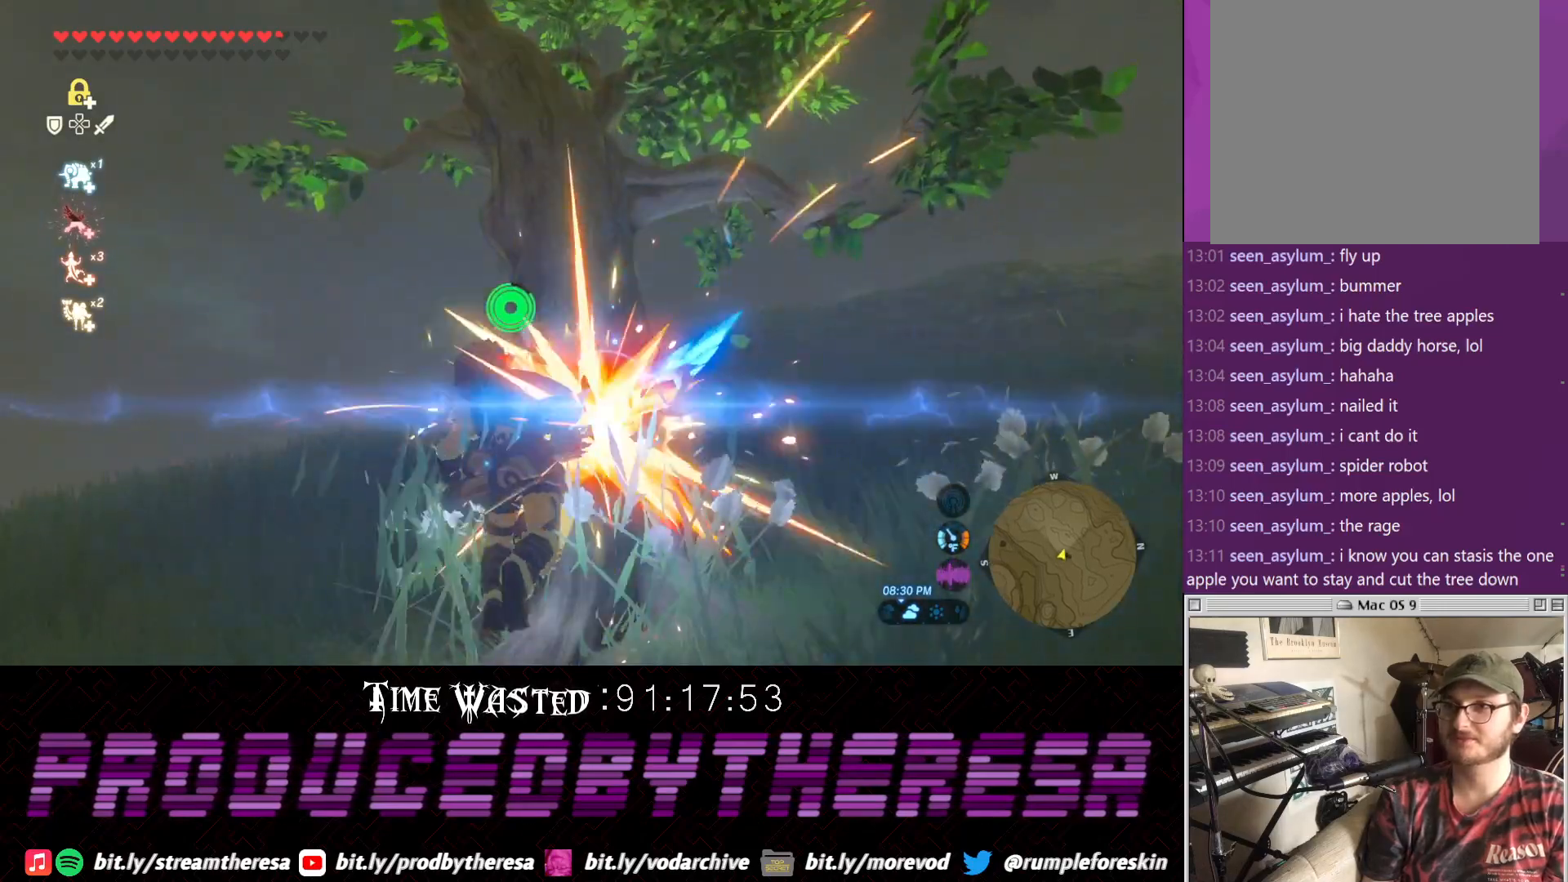
{"dt_ms": 500, "buttons": [], "left_stick": "center", "right_stick": "center", "events": [[50, "SQUARE", "up"], [117, "SQUARE", "down"], [183, "SQUARE", "up"], [300, "SQUARE", "down"], [367, "SQUARE", "up"]]}
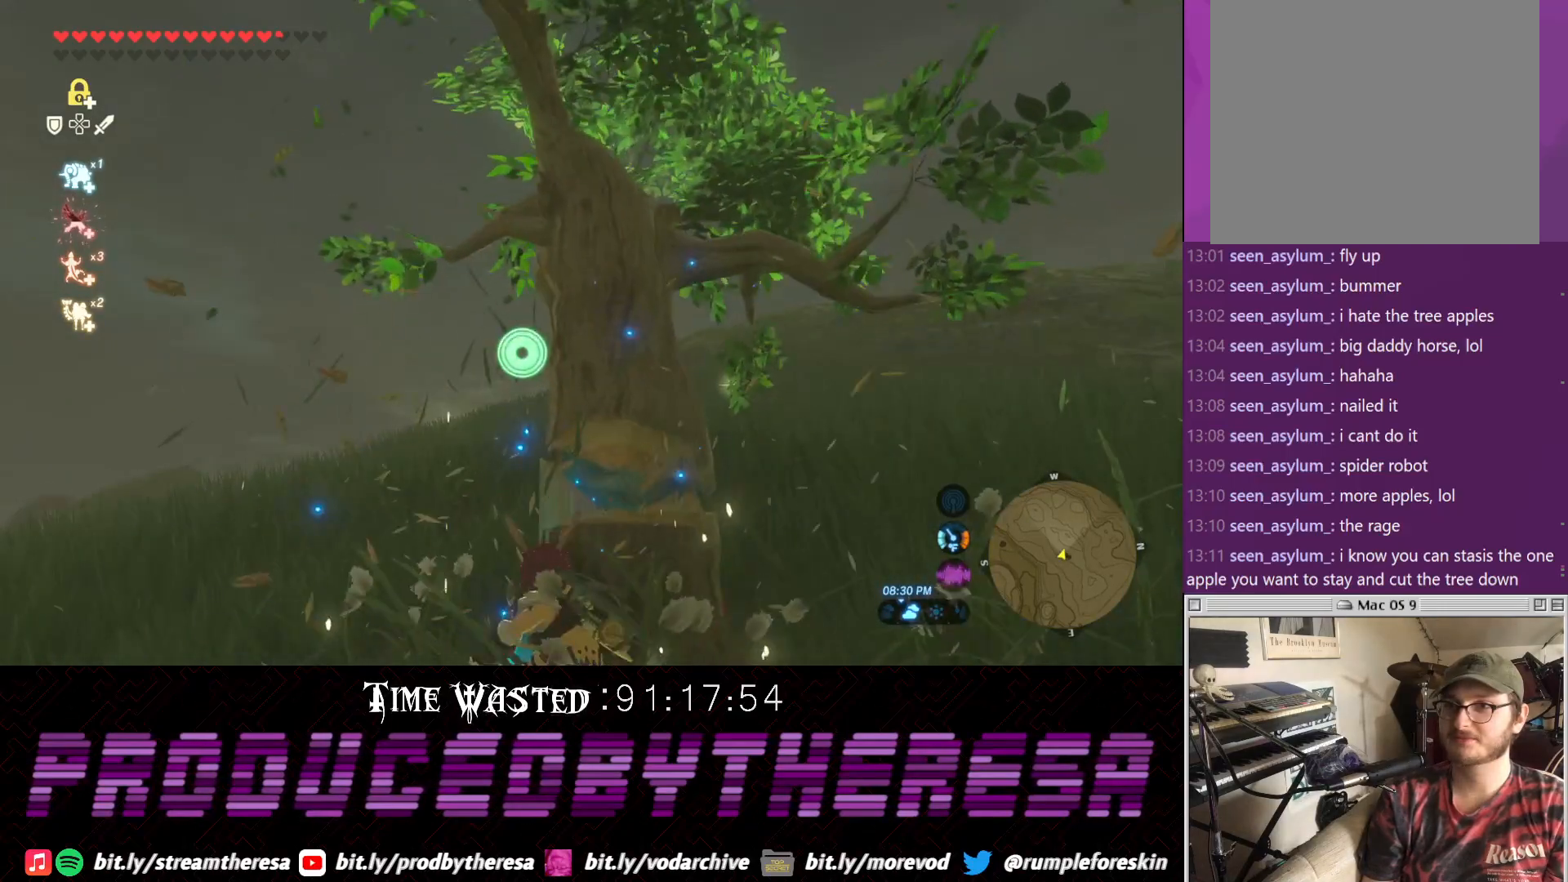
{"dt_ms": 500, "buttons": [], "left_stick": "down", "right_stick": "down", "events": [[50, "left_stick", "down"], [50, "right_stick", "up-left"], [200, "right_stick", "down-left"], [433, "right_stick", "down"]]}
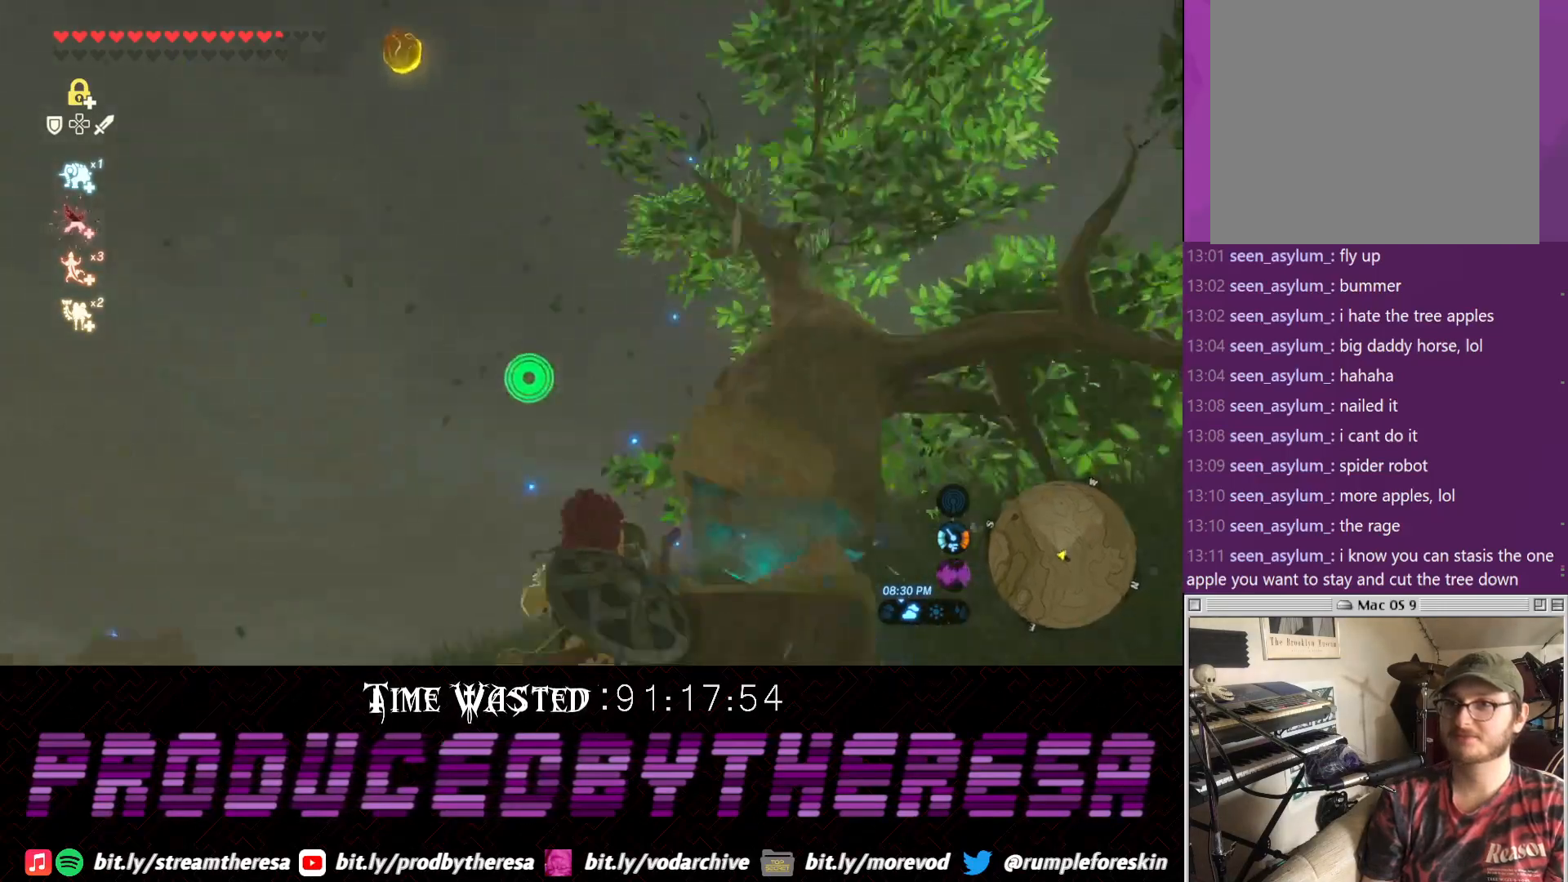
{"dt_ms": 500, "buttons": [], "left_stick": "down", "right_stick": "up-right", "events": [[67, "right_stick", "center"], [400, "right_stick", "up-right"]]}
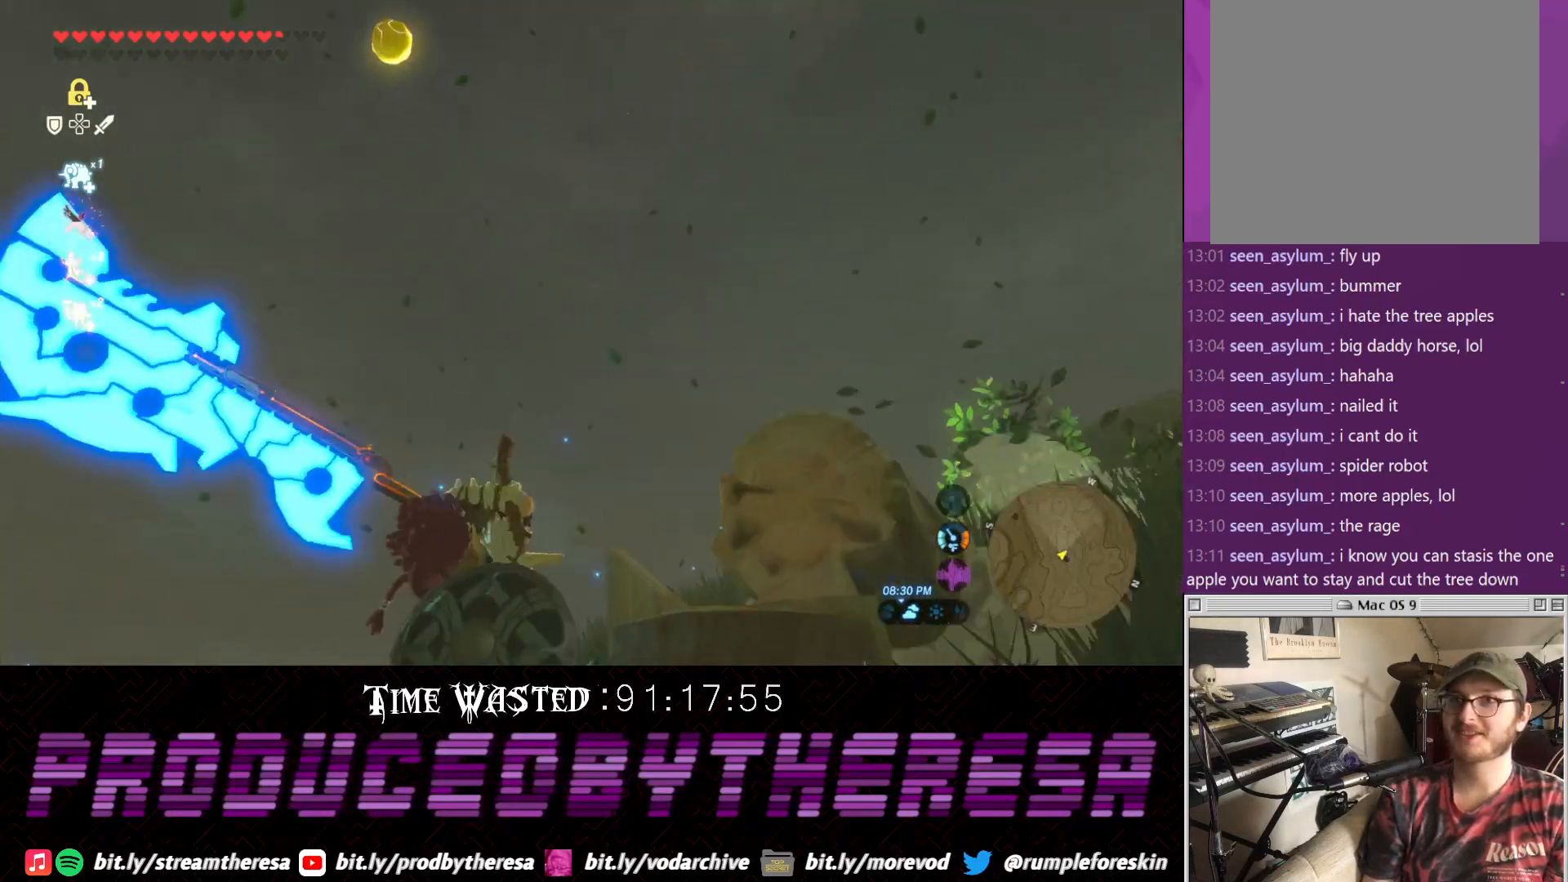
{"dt_ms": 500, "buttons": [], "left_stick": "down", "right_stick": "up", "events": [[133, "right_stick", "center"], [400, "right_stick", "up"]]}
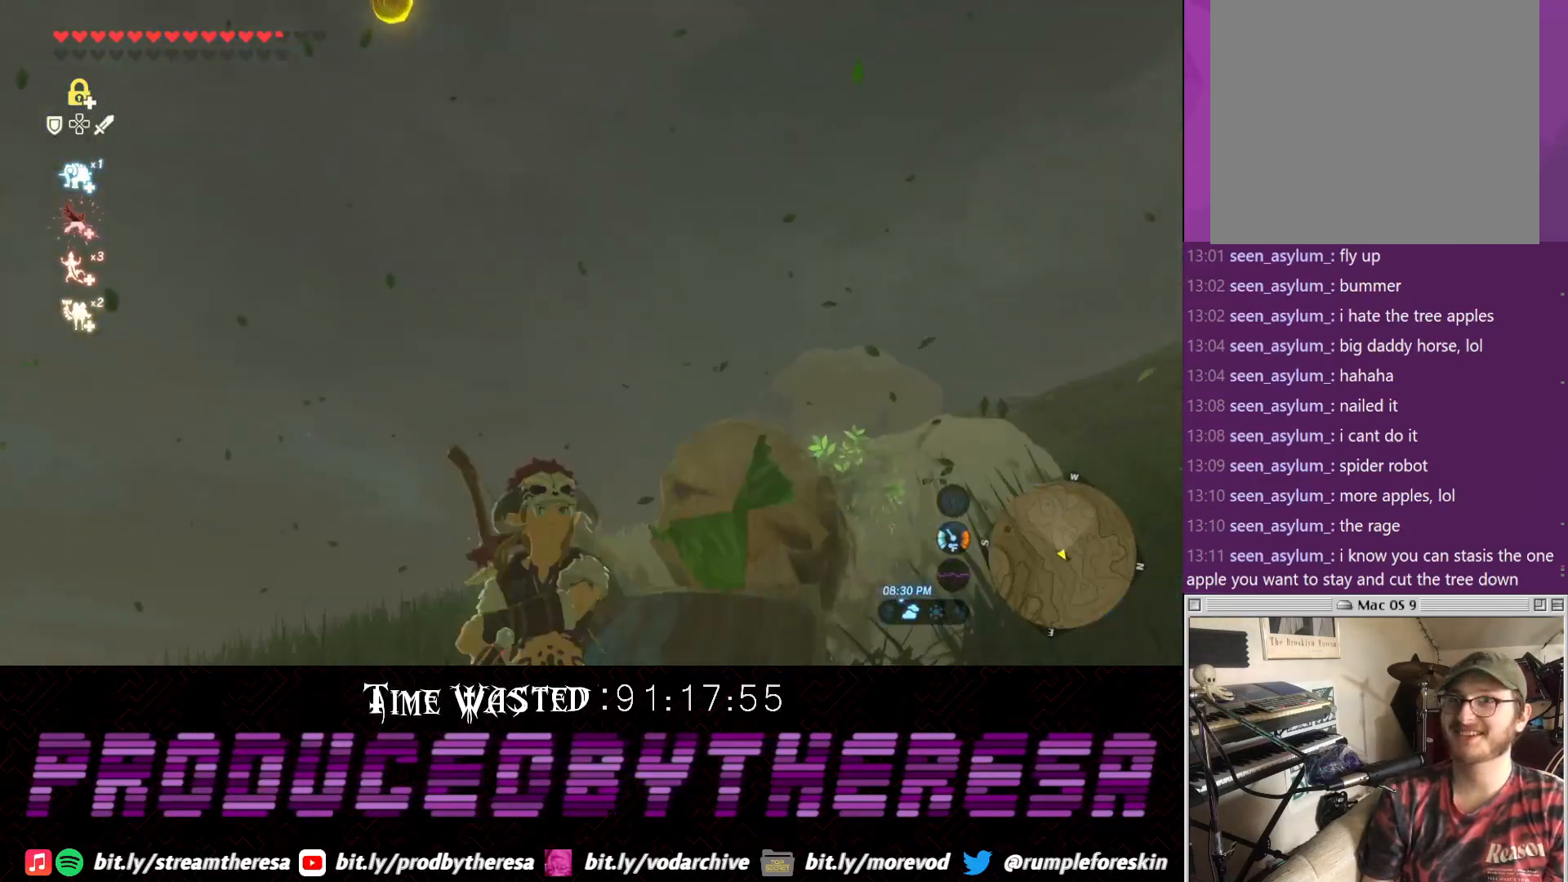
{"dt_ms": 500, "buttons": [], "left_stick": "down", "right_stick": "center", "events": [[83, "right_stick", "center"]]}
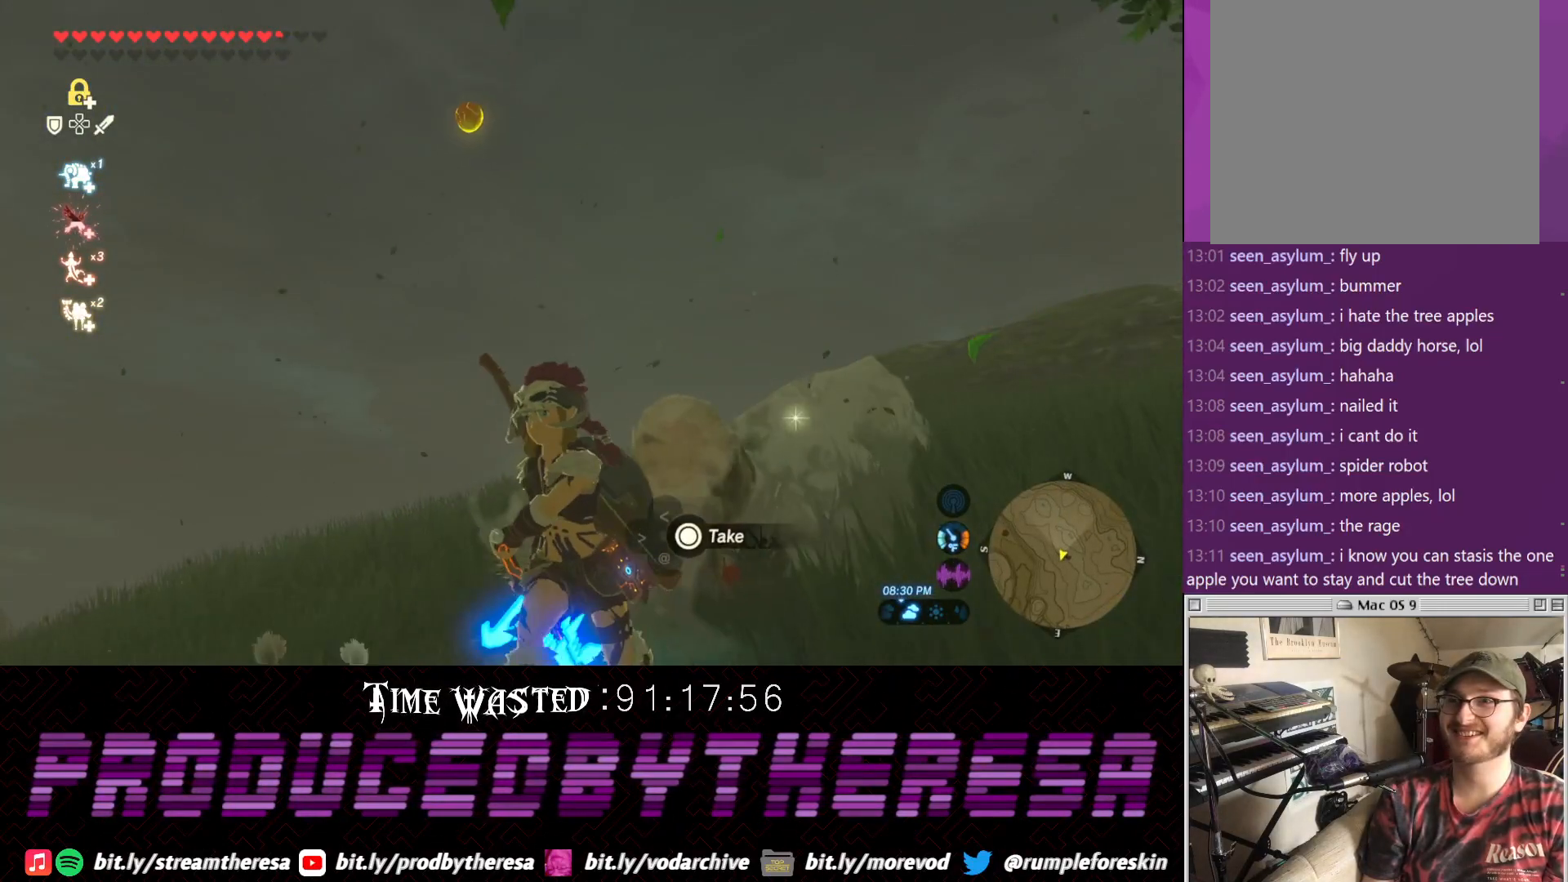
{"dt_ms": 500, "buttons": [], "left_stick": "down", "right_stick": "center", "events": [[150, "right_stick", "right"], [217, "right_stick", "up-right"], [483, "right_stick", "center"]]}
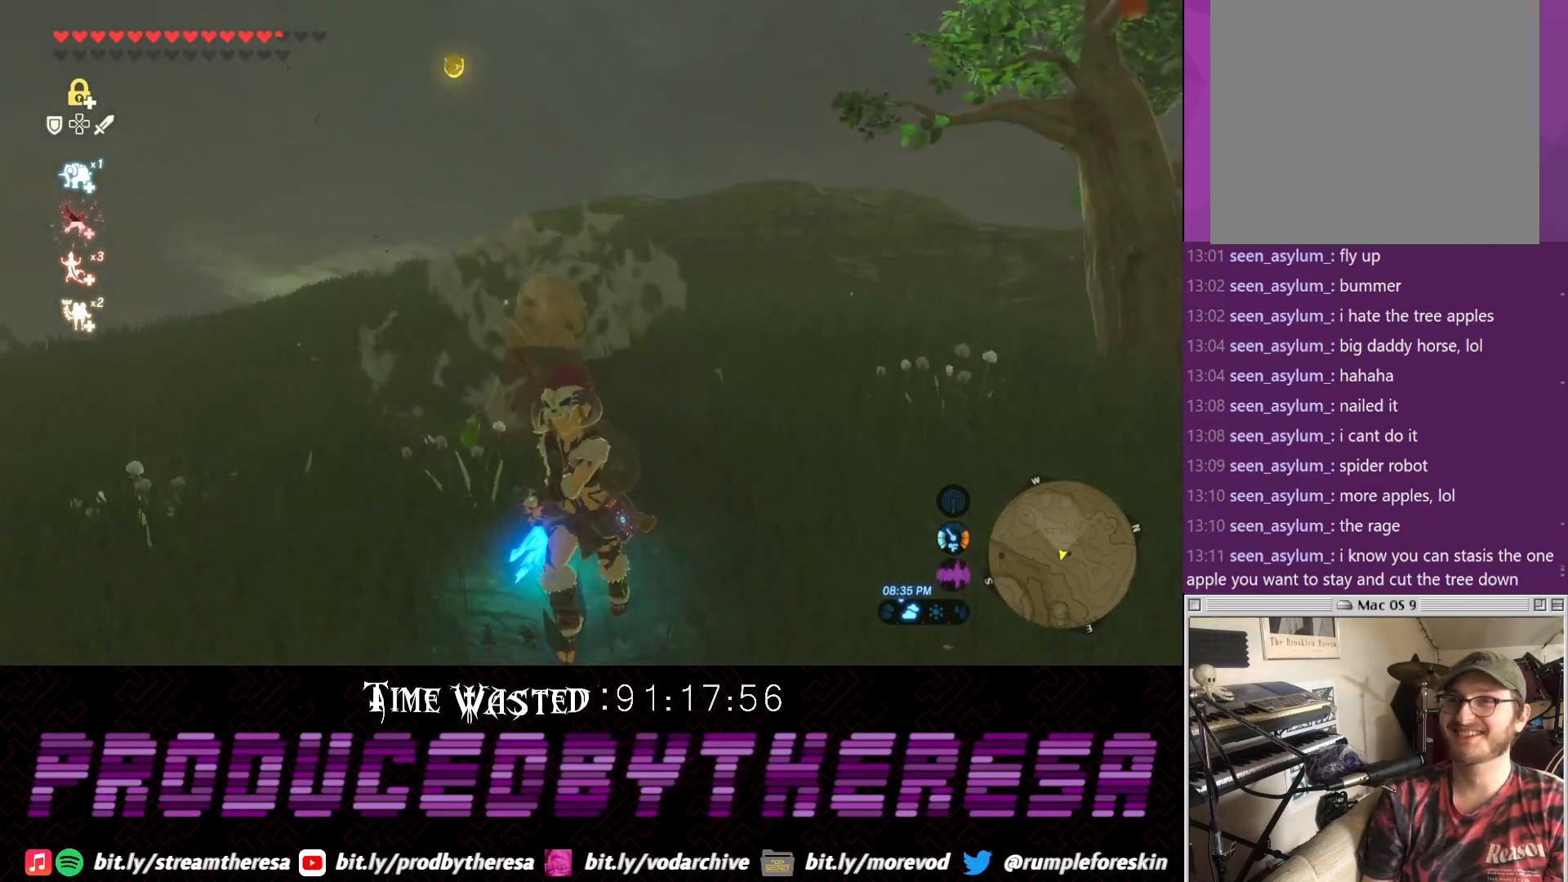
{"dt_ms": 500, "buttons": [], "left_stick": "down-right", "right_stick": "center", "events": [[100, "right_stick", "up-left"], [183, "right_stick", "up-right"], [233, "left_stick", "down-right"], [233, "right_stick", "right"], [367, "right_stick", "center"]]}
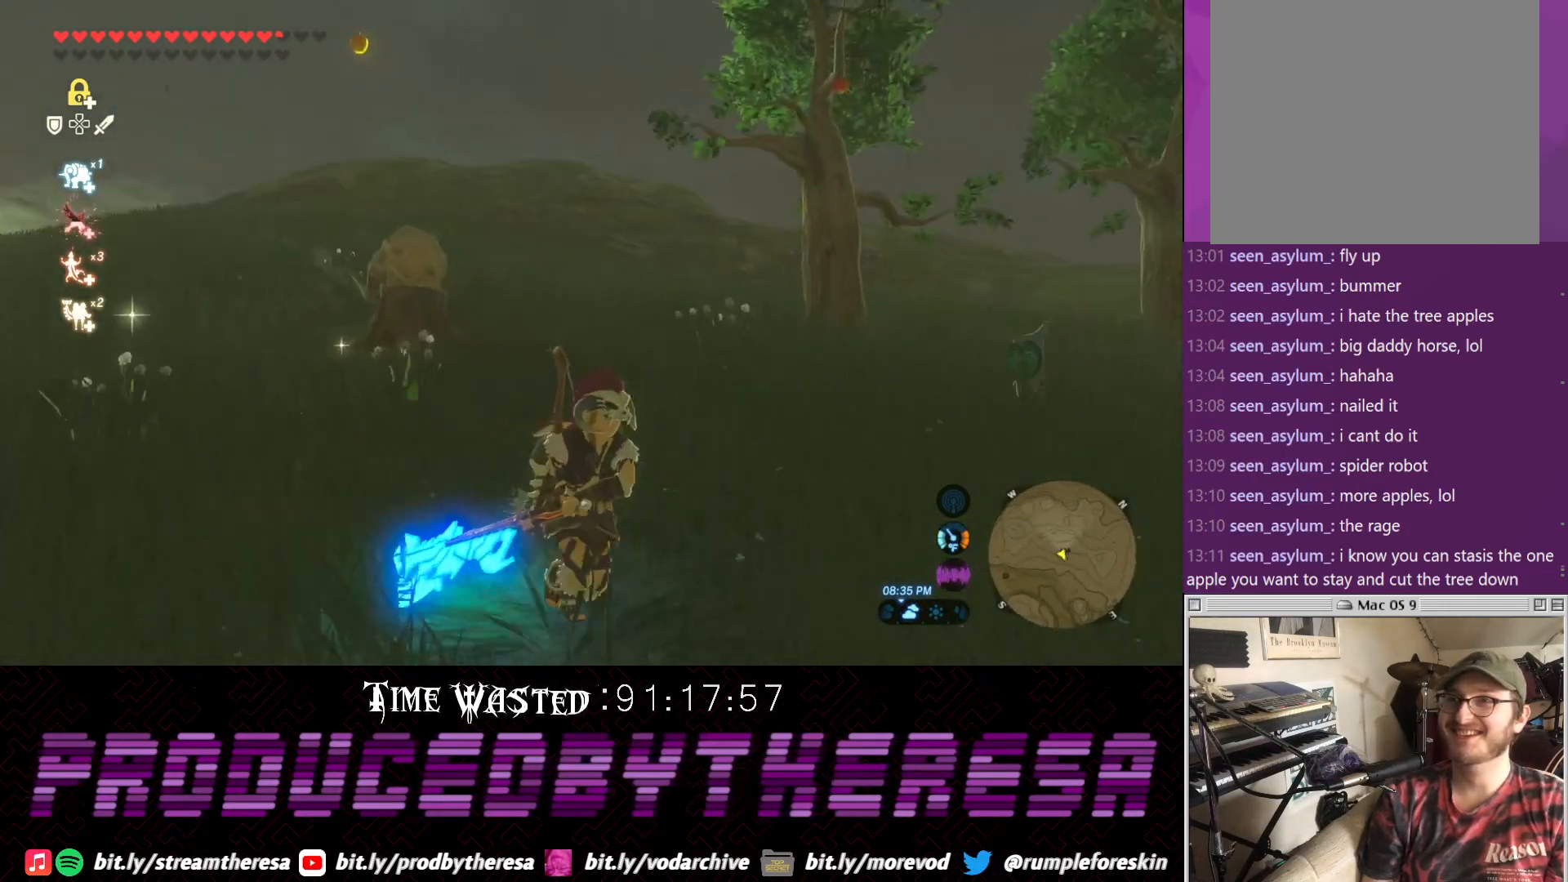
{"dt_ms": 500, "buttons": [], "left_stick": "right", "right_stick": "center", "events": [[250, "left_stick", "right"]]}
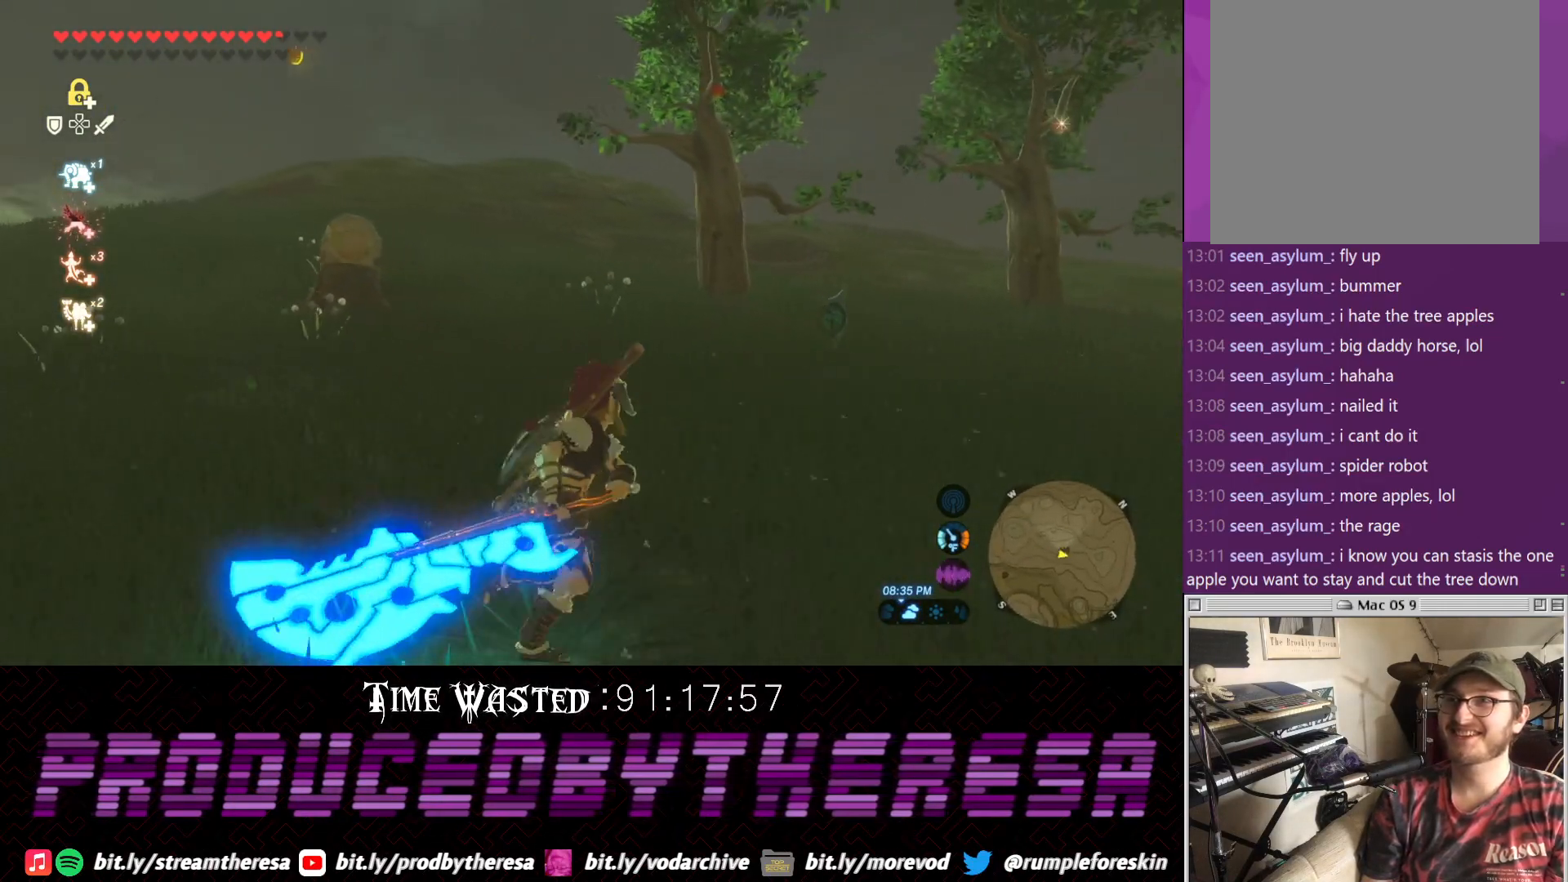
{"dt_ms": 500, "buttons": [], "left_stick": "center", "right_stick": "left", "events": [[67, "left_stick", "center"], [333, "right_stick", "left"]]}
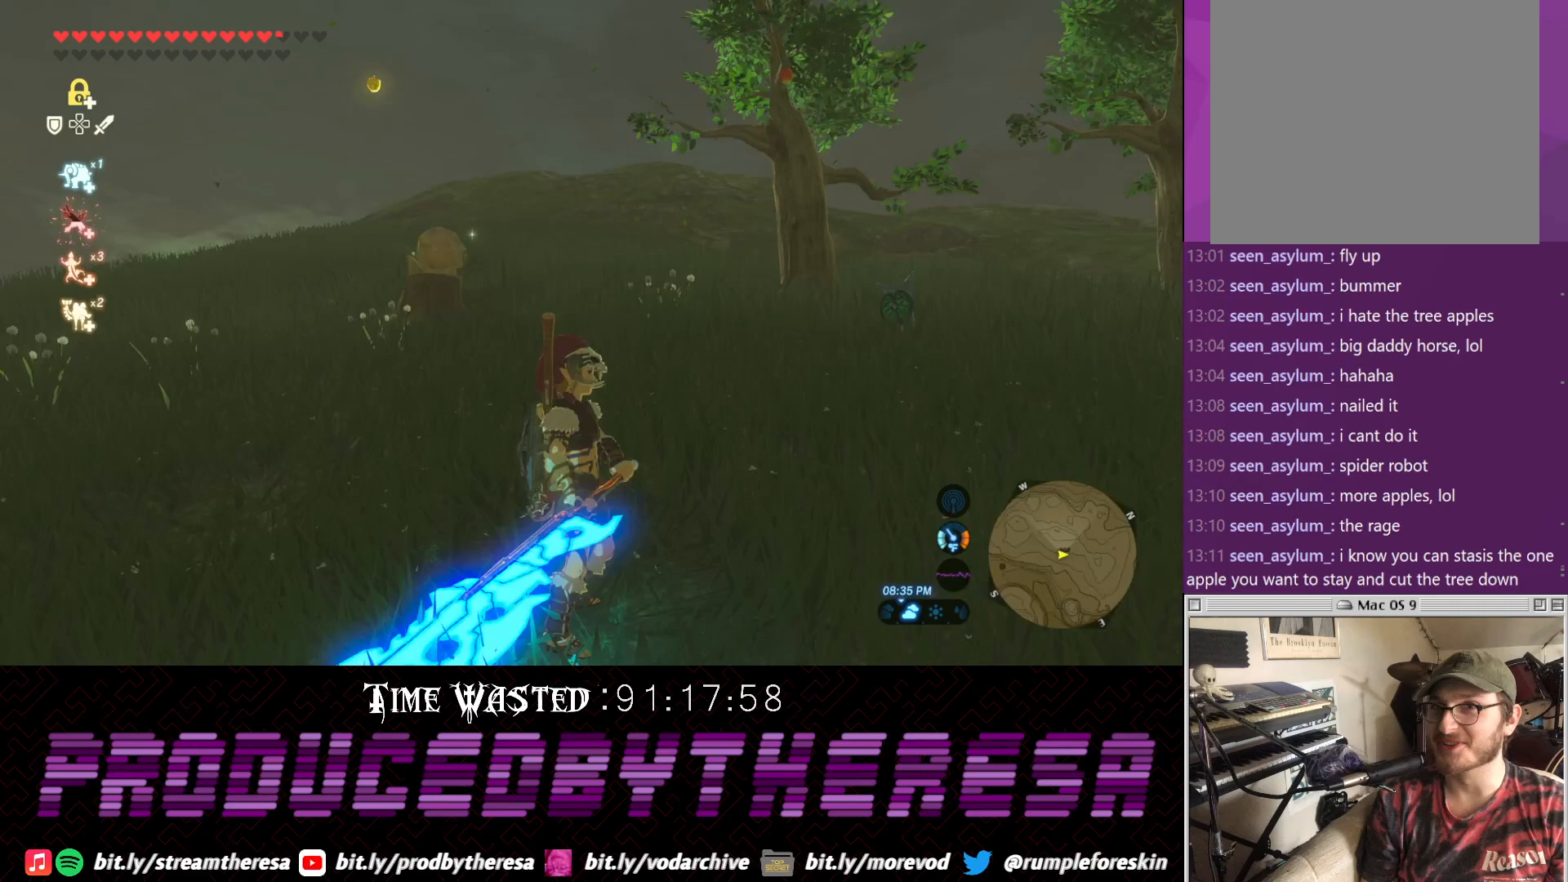
{"dt_ms": 500, "buttons": [], "left_stick": "right", "right_stick": "center", "events": [[17, "right_stick", "center"], [150, "left_stick", "down-right"], [383, "left_stick", "right"]]}
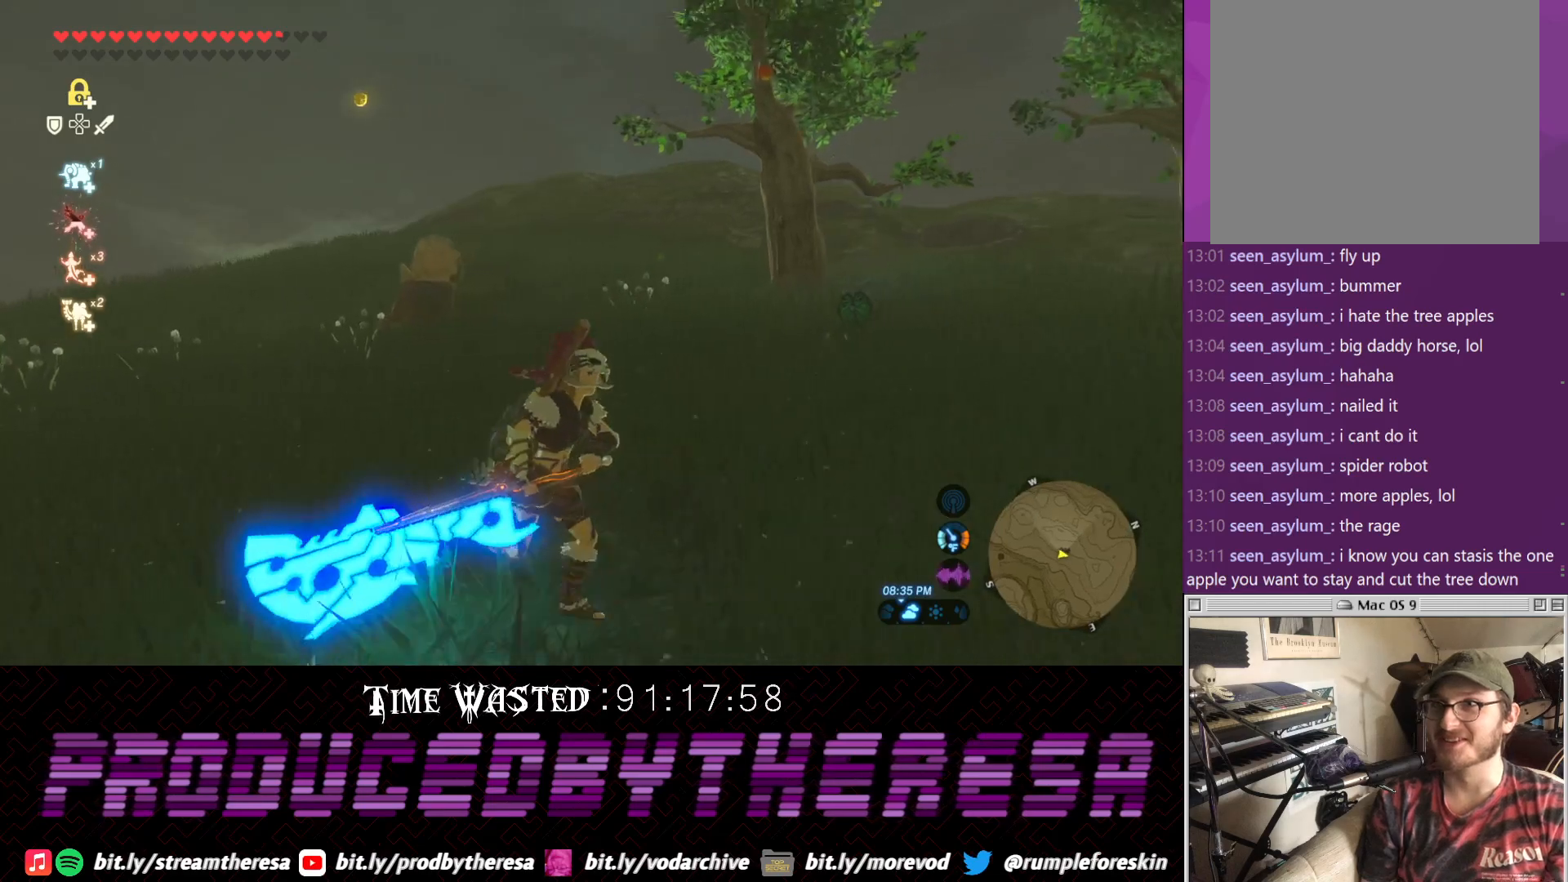
{"dt_ms": 500, "buttons": [], "left_stick": "right", "right_stick": "center", "events": [[17, "right_stick", "down-right"], [217, "right_stick", "center"]]}
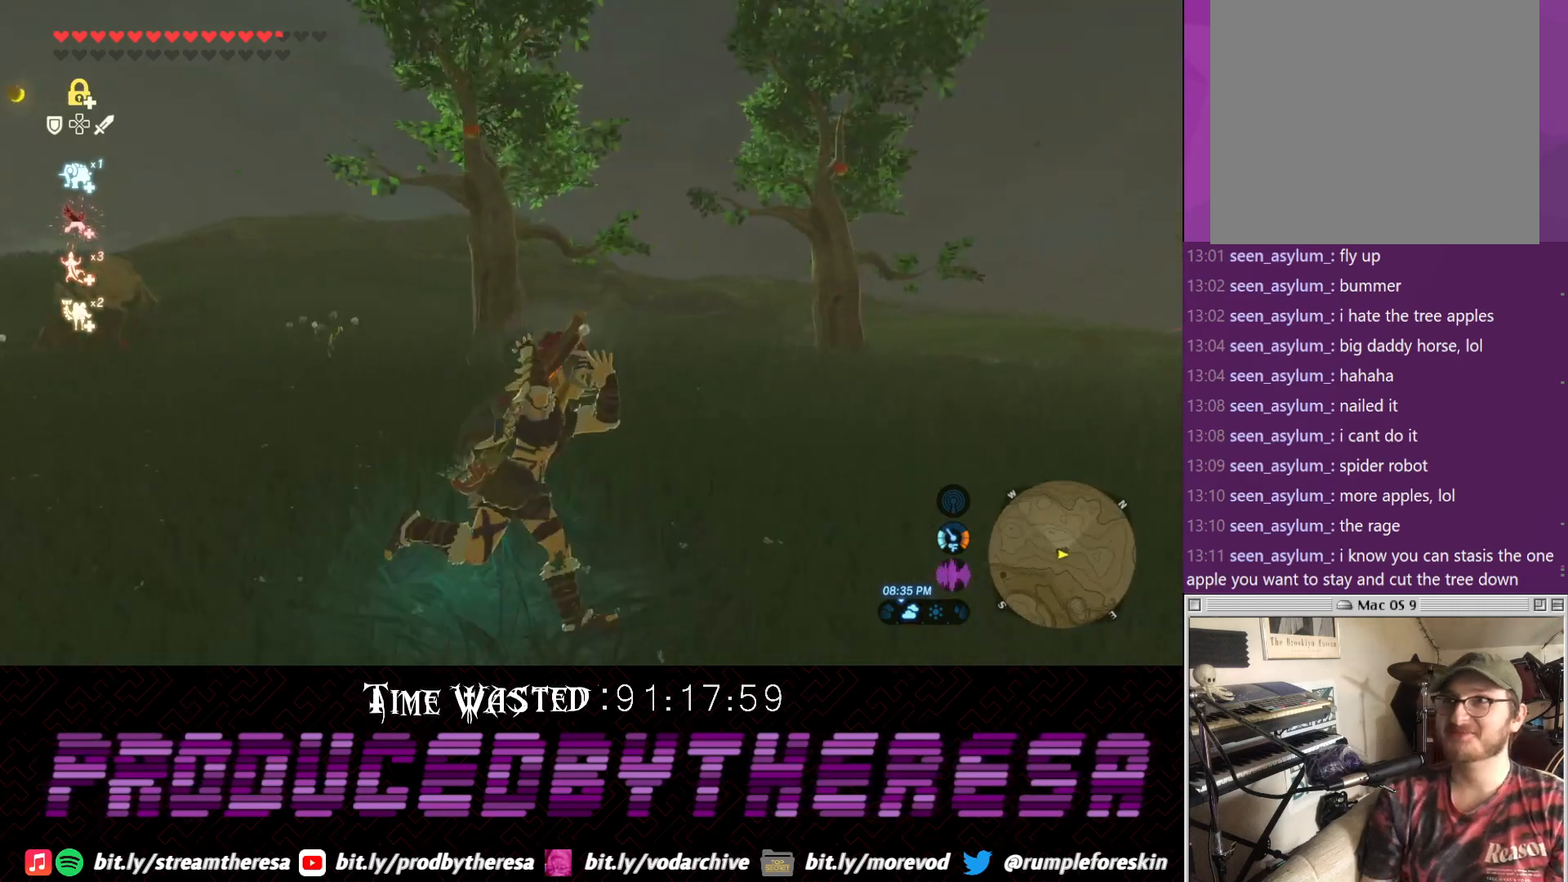
{"dt_ms": 500, "buttons": [], "left_stick": "up", "right_stick": "center", "events": [[33, "left_stick", "up-right"], [83, "right_stick", "up-right"], [217, "left_stick", "up"], [300, "right_stick", "center"]]}
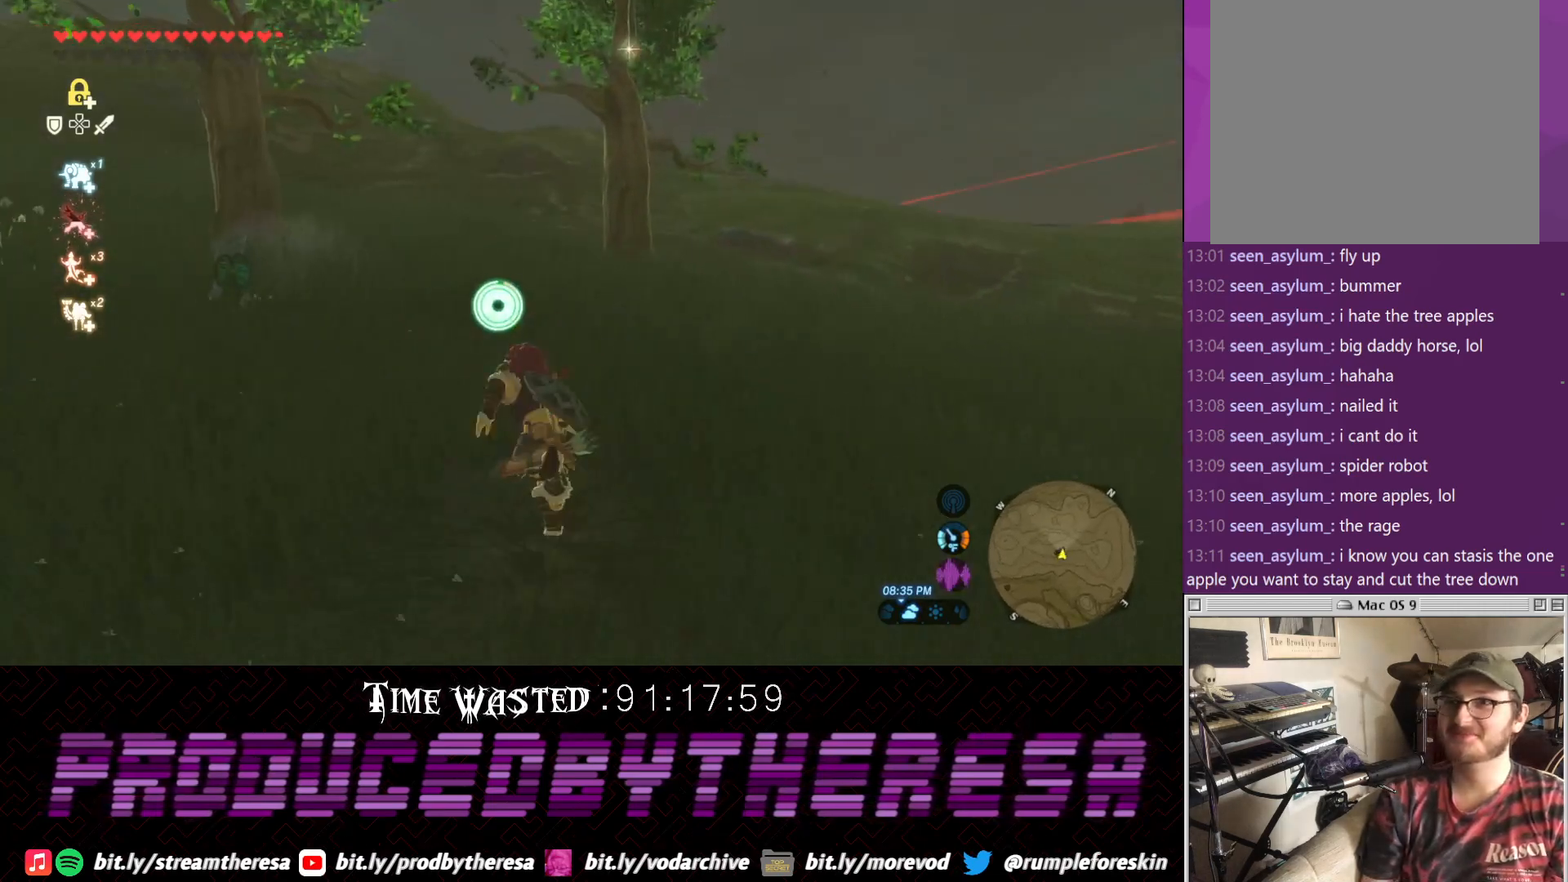
{"dt_ms": 500, "buttons": [], "left_stick": "down-left", "right_stick": "center", "events": [[233, "right_stick", "down-right"], [300, "left_stick", "left"], [317, "right_stick", "left"], [417, "left_stick", "down-left"], [483, "right_stick", "center"]]}
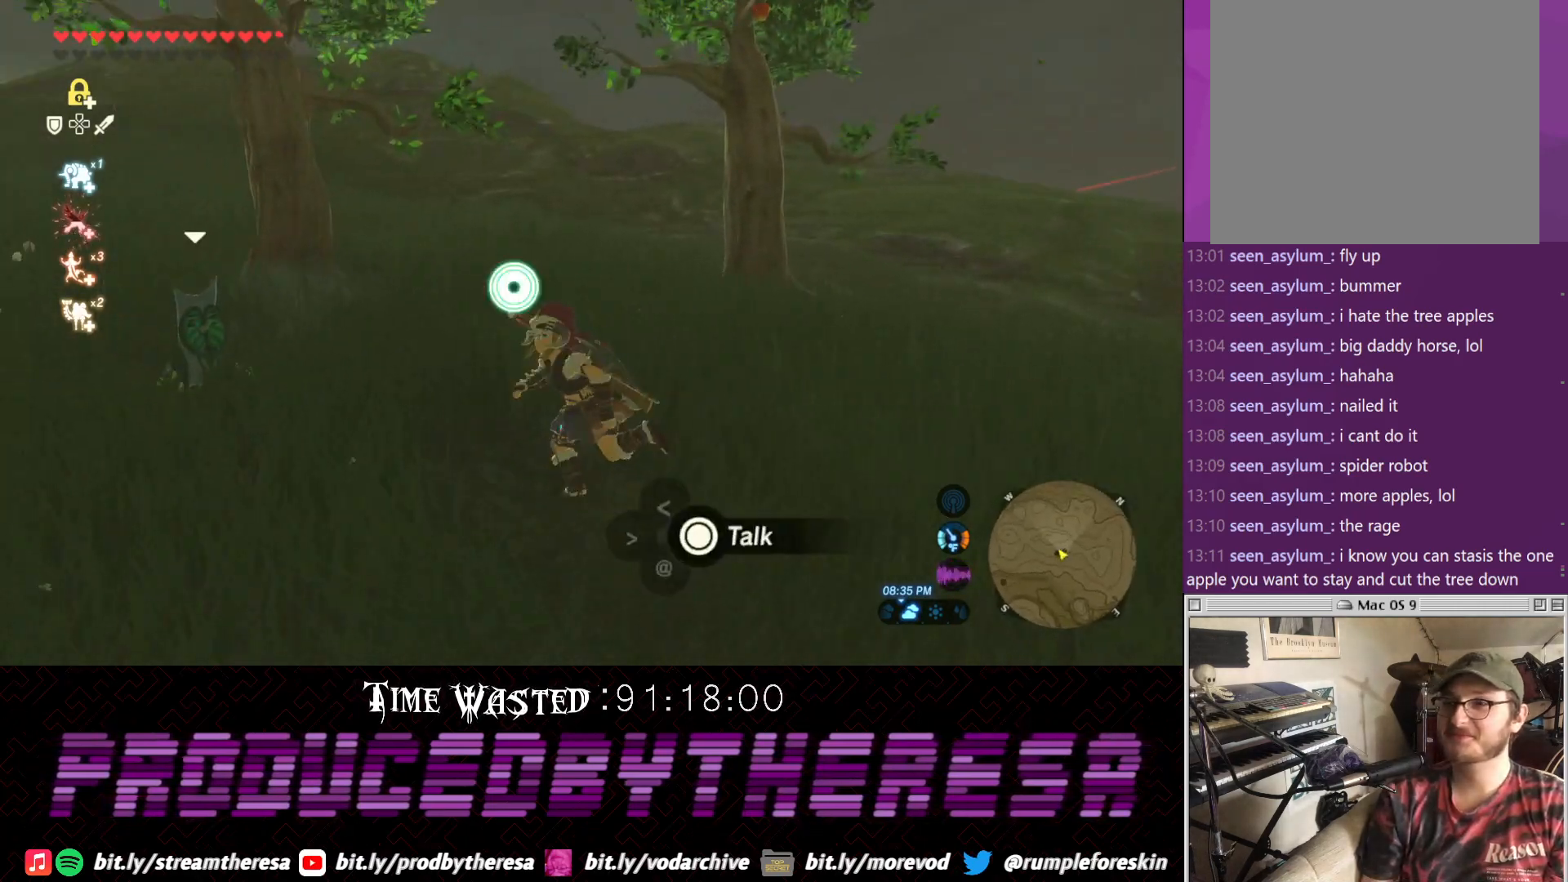
{"dt_ms": 500, "buttons": [], "left_stick": "center", "right_stick": "center", "events": [[67, "left_stick", "center"]]}